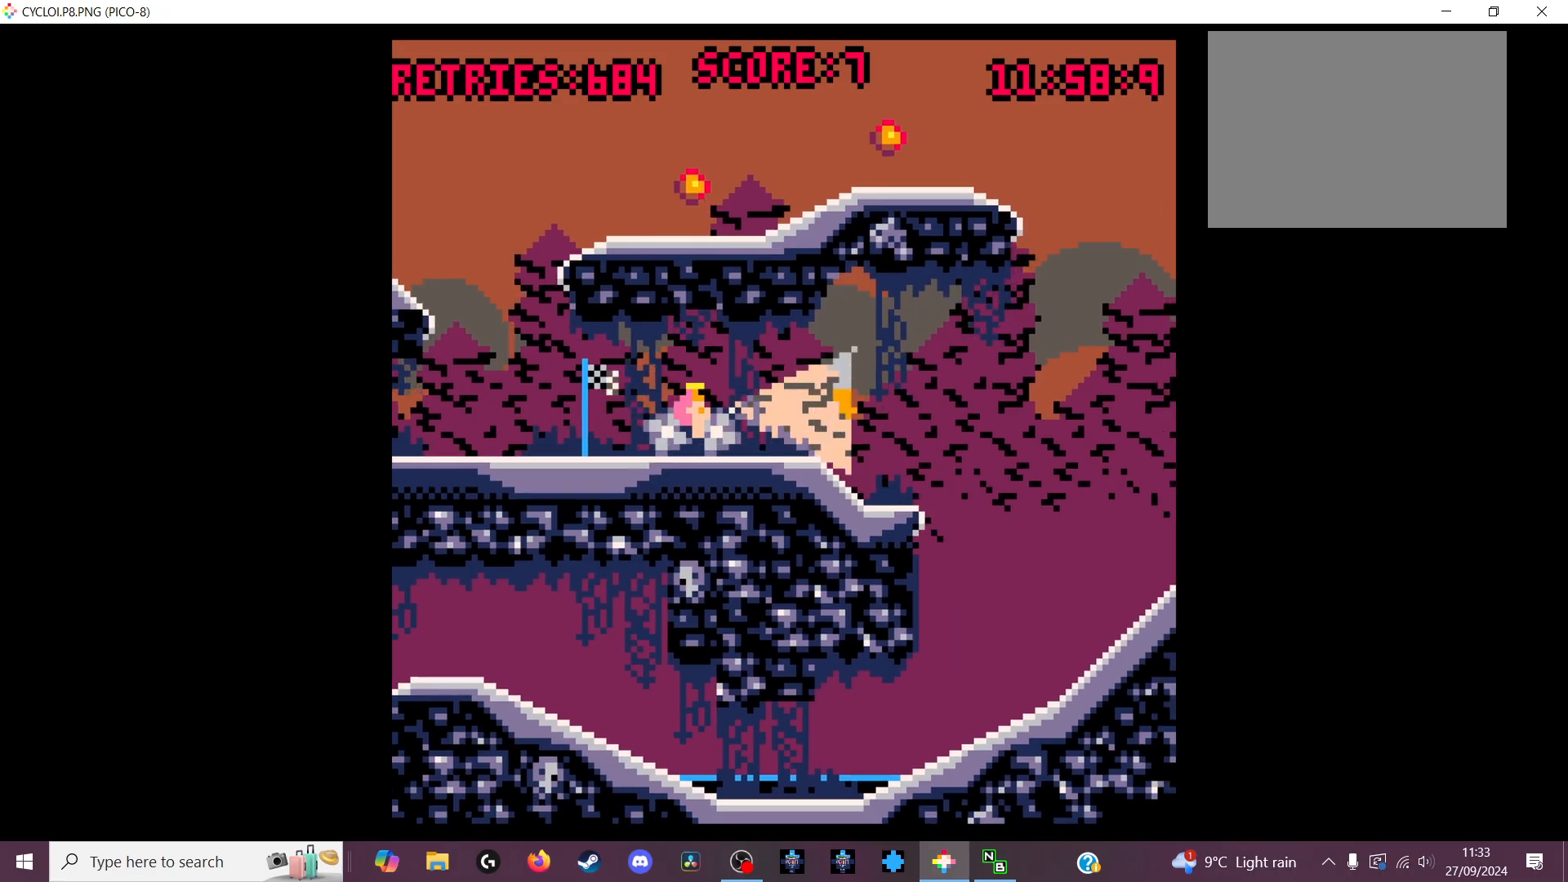
Gameplay with keyboard; each line is a JSON object with the keys held at the frame after it. "events" lists presses ("down") and releases ("up") of "down", "left", "right", "up", "x" and "z" between this image and that frame as [ms after this image, input, new state], when the widget could be followed in between. No other keys are recorded. Mouse input is not recorded.
{"keys": [], "events": [[100, "z", "up"]]}
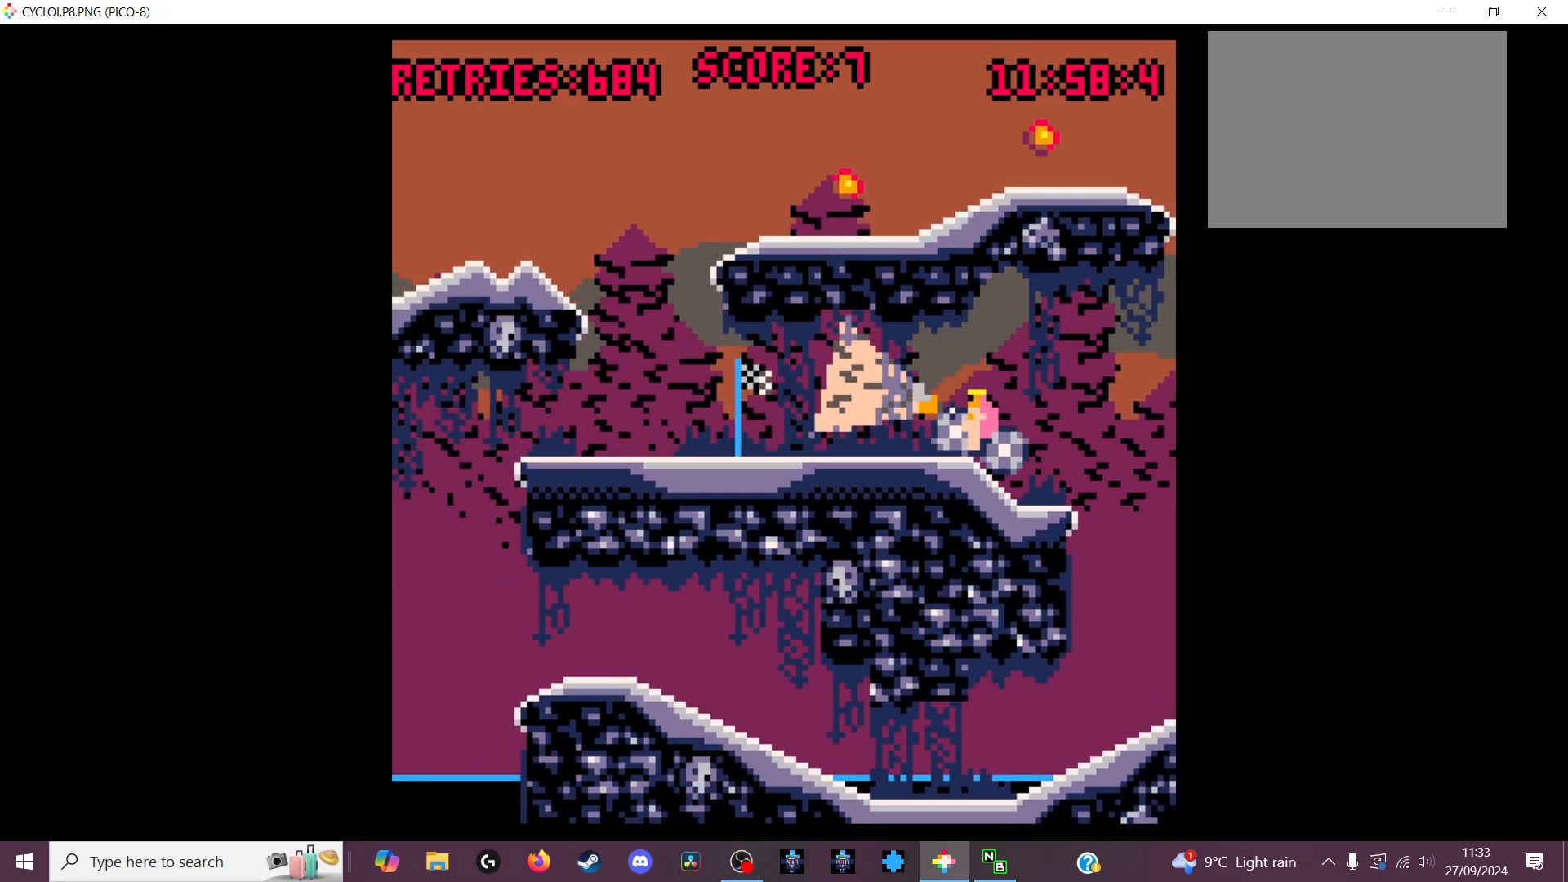
{"keys": [], "events": []}
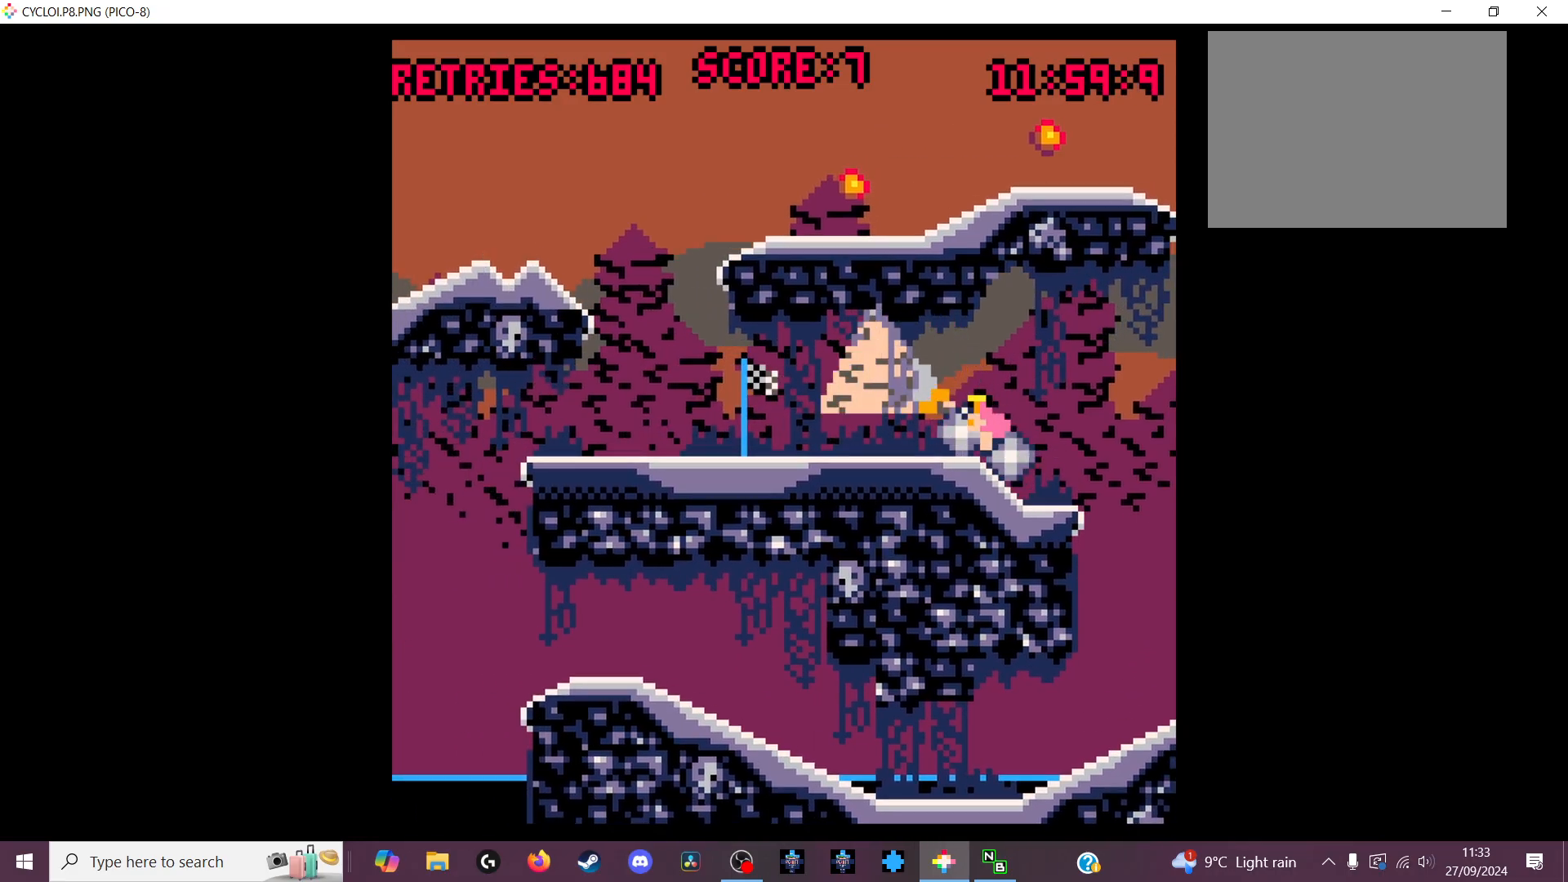
{"keys": ["z"], "events": [[400, "z", "down"]]}
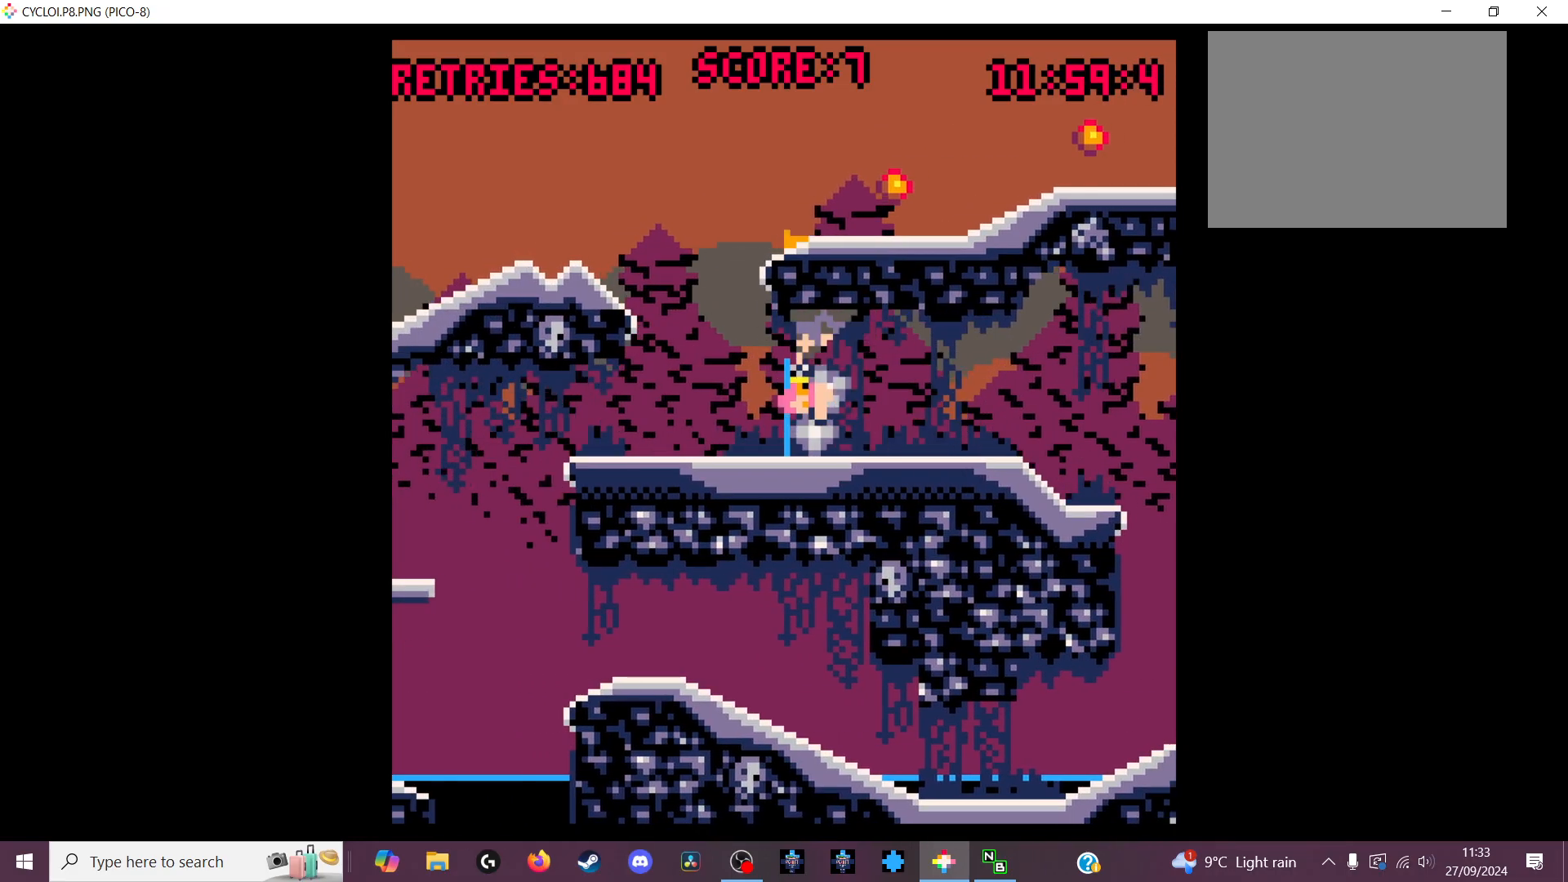
{"keys": [], "events": [[67, "z", "up"]]}
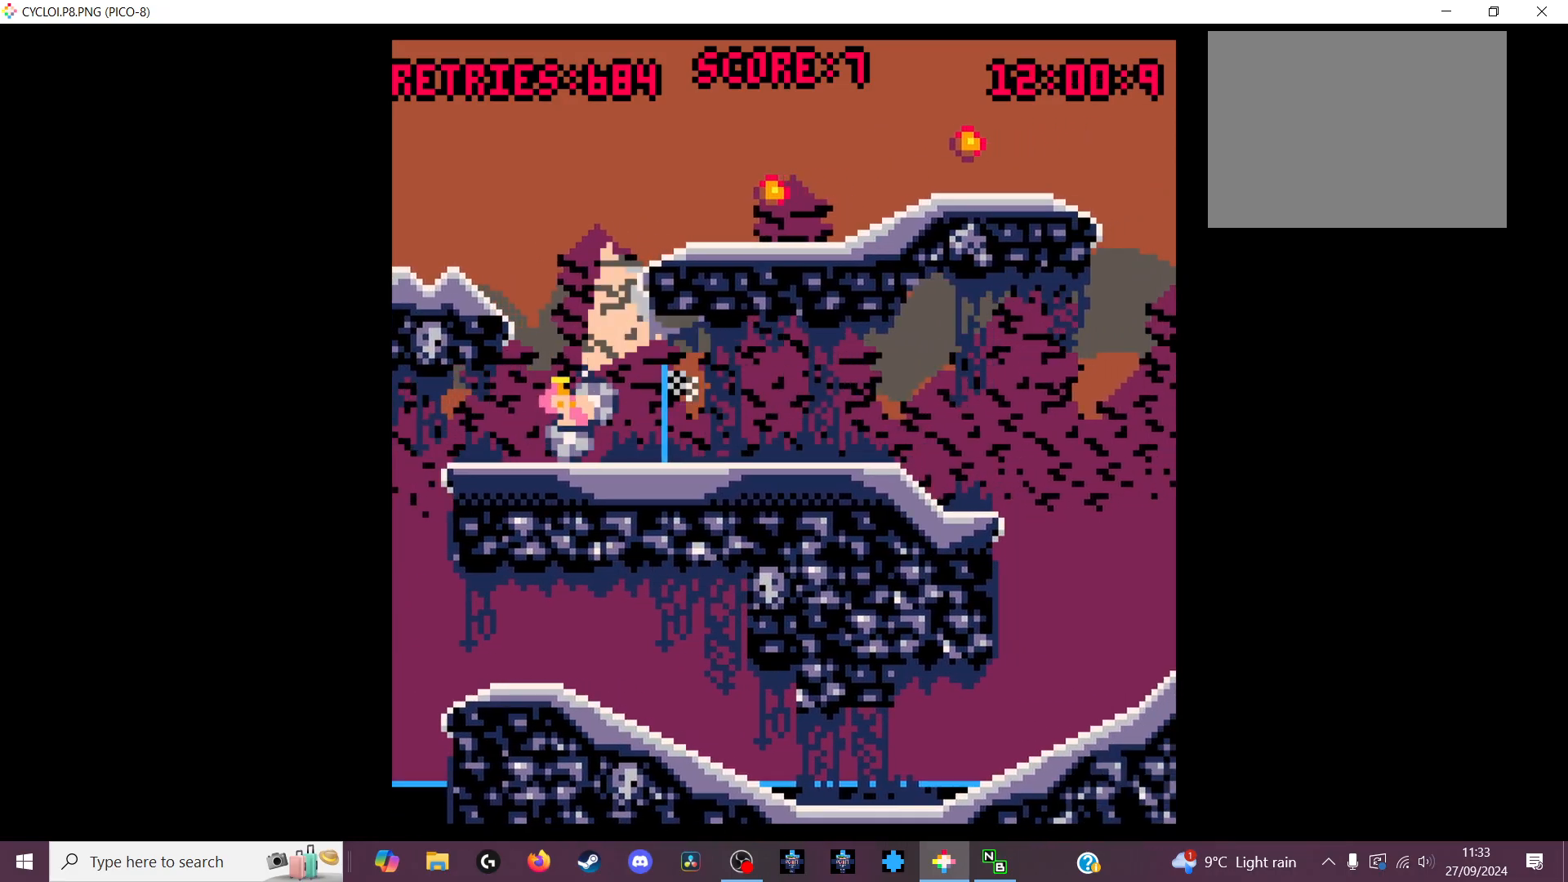
{"keys": [], "events": []}
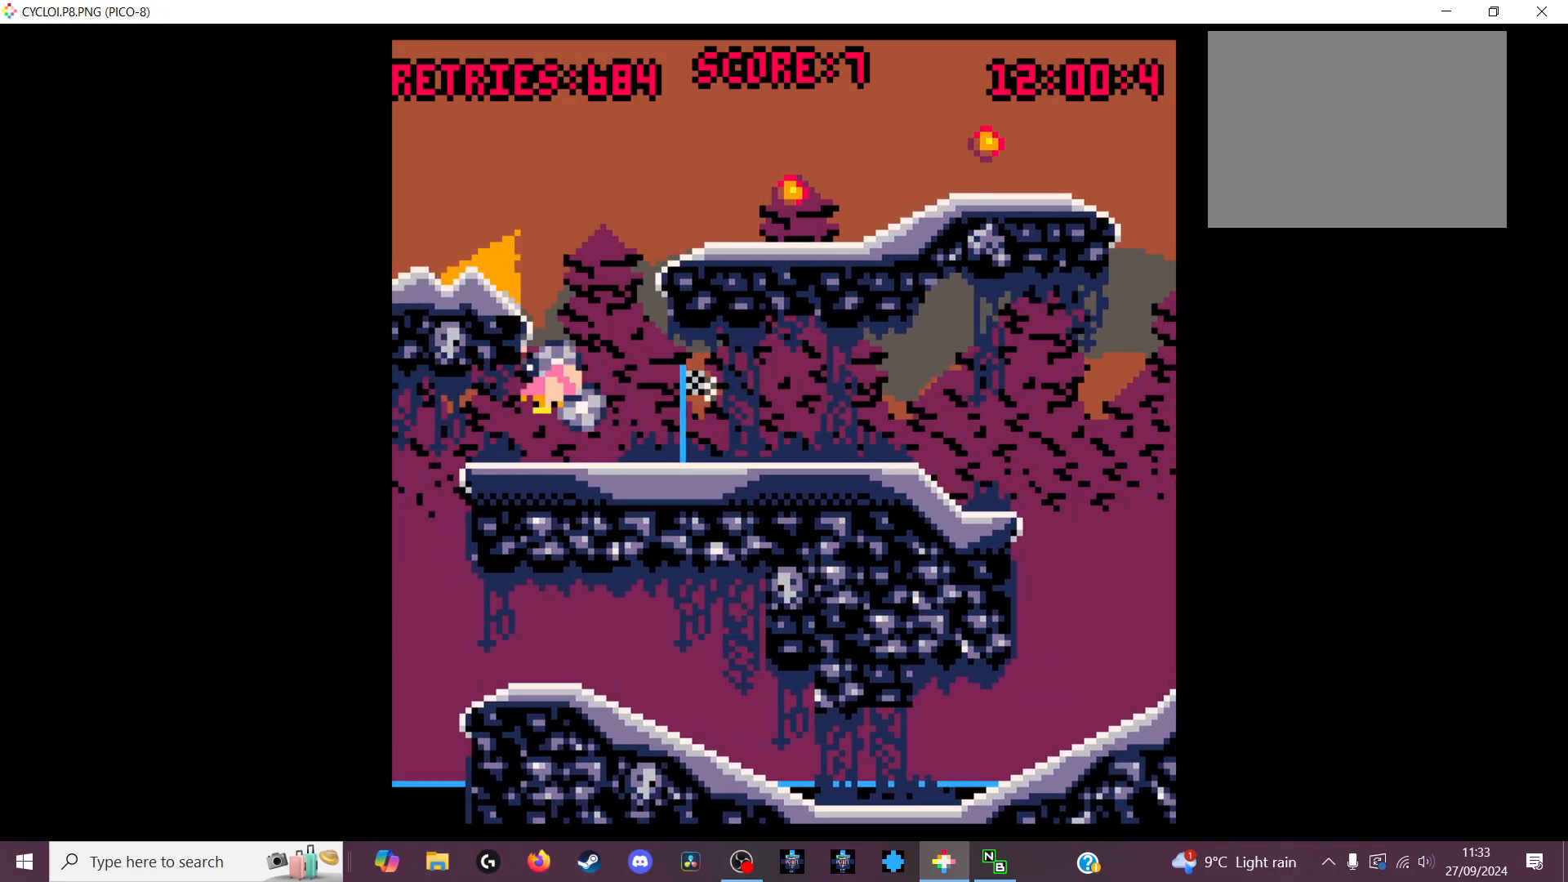
{"keys": [], "events": []}
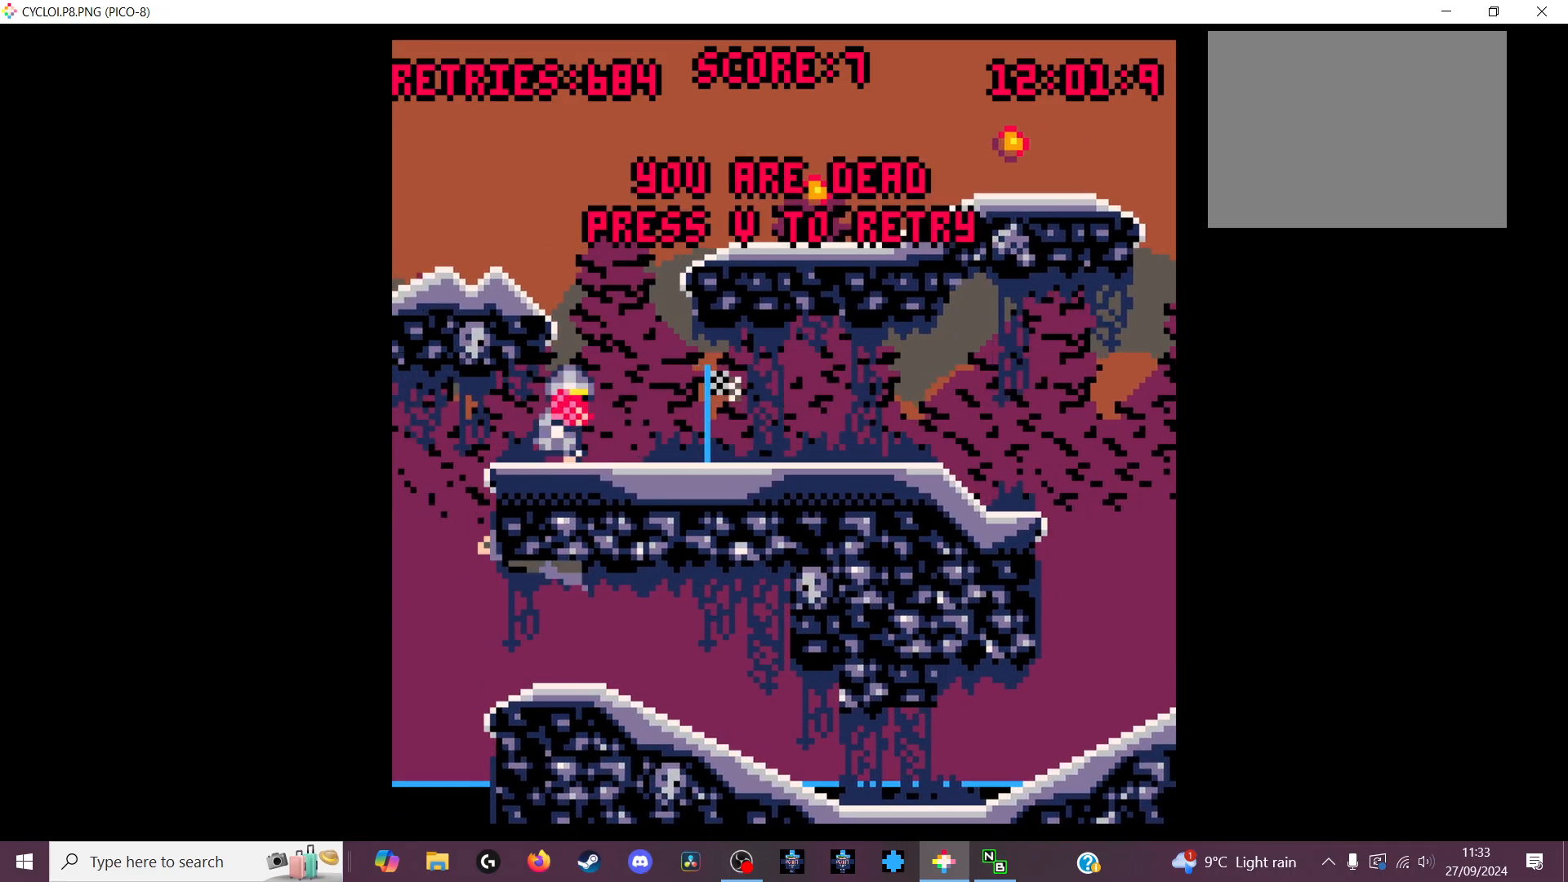
{"keys": [], "events": [[300, "x", "down"], [367, "x", "up"]]}
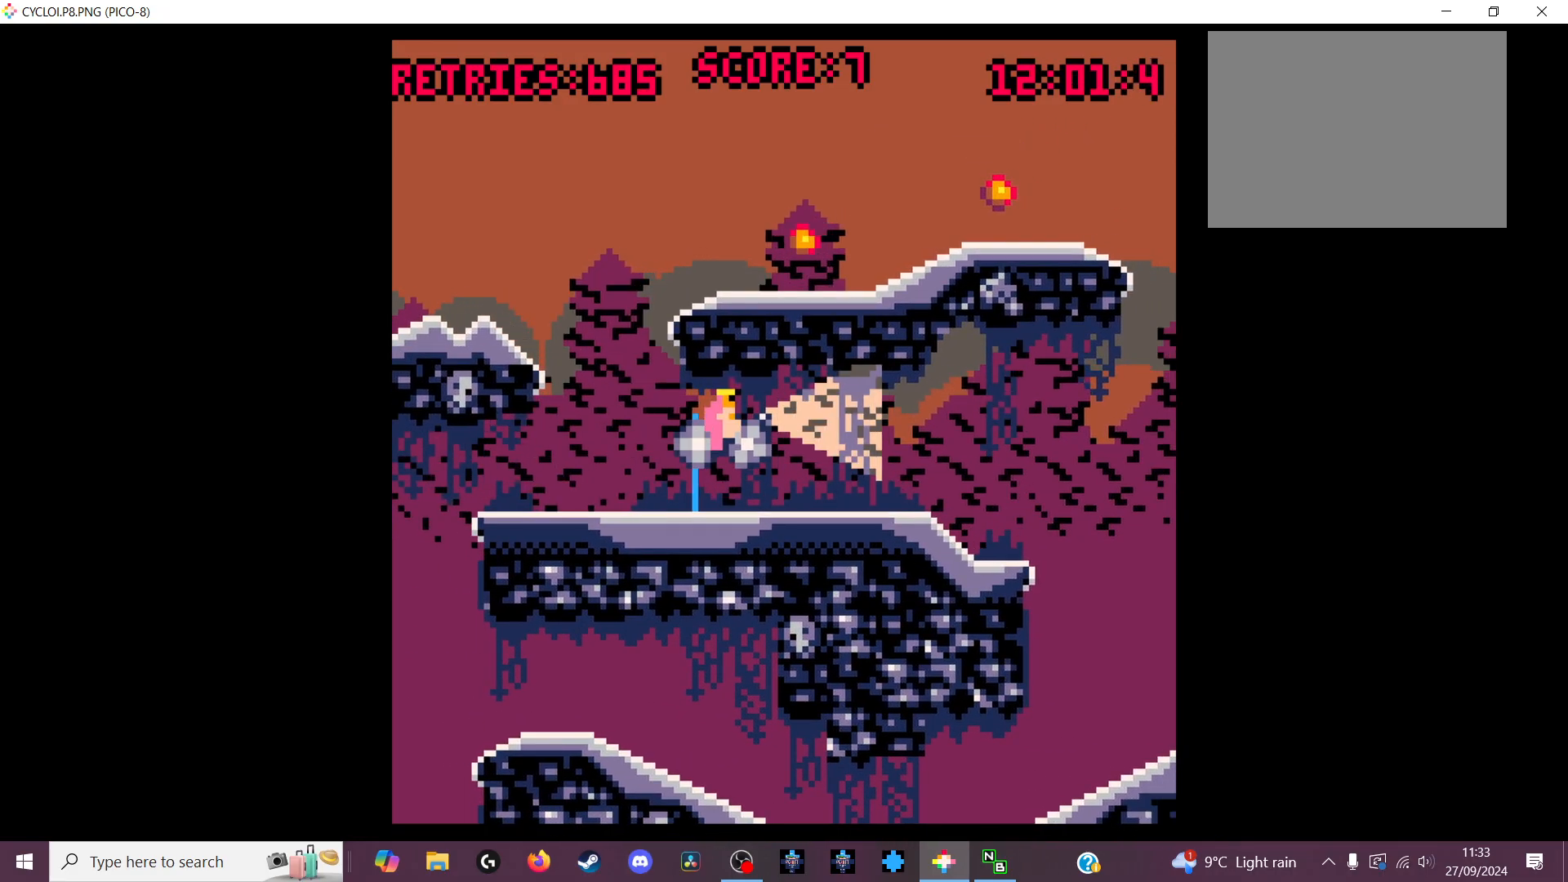
{"keys": [], "events": []}
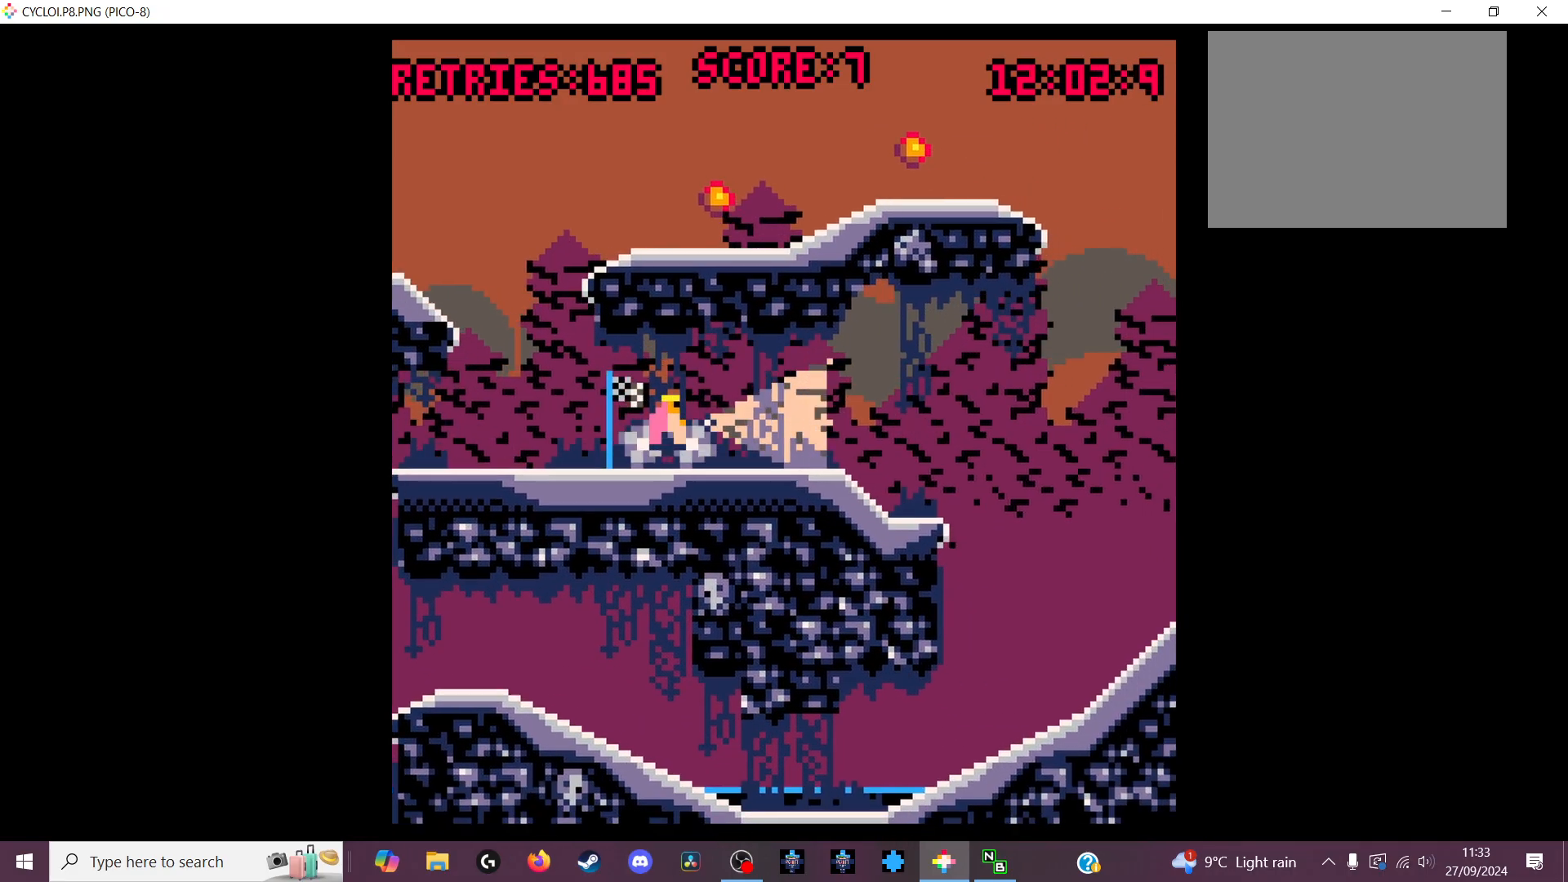
{"keys": [], "events": [[133, "z", "down"], [233, "z", "up"]]}
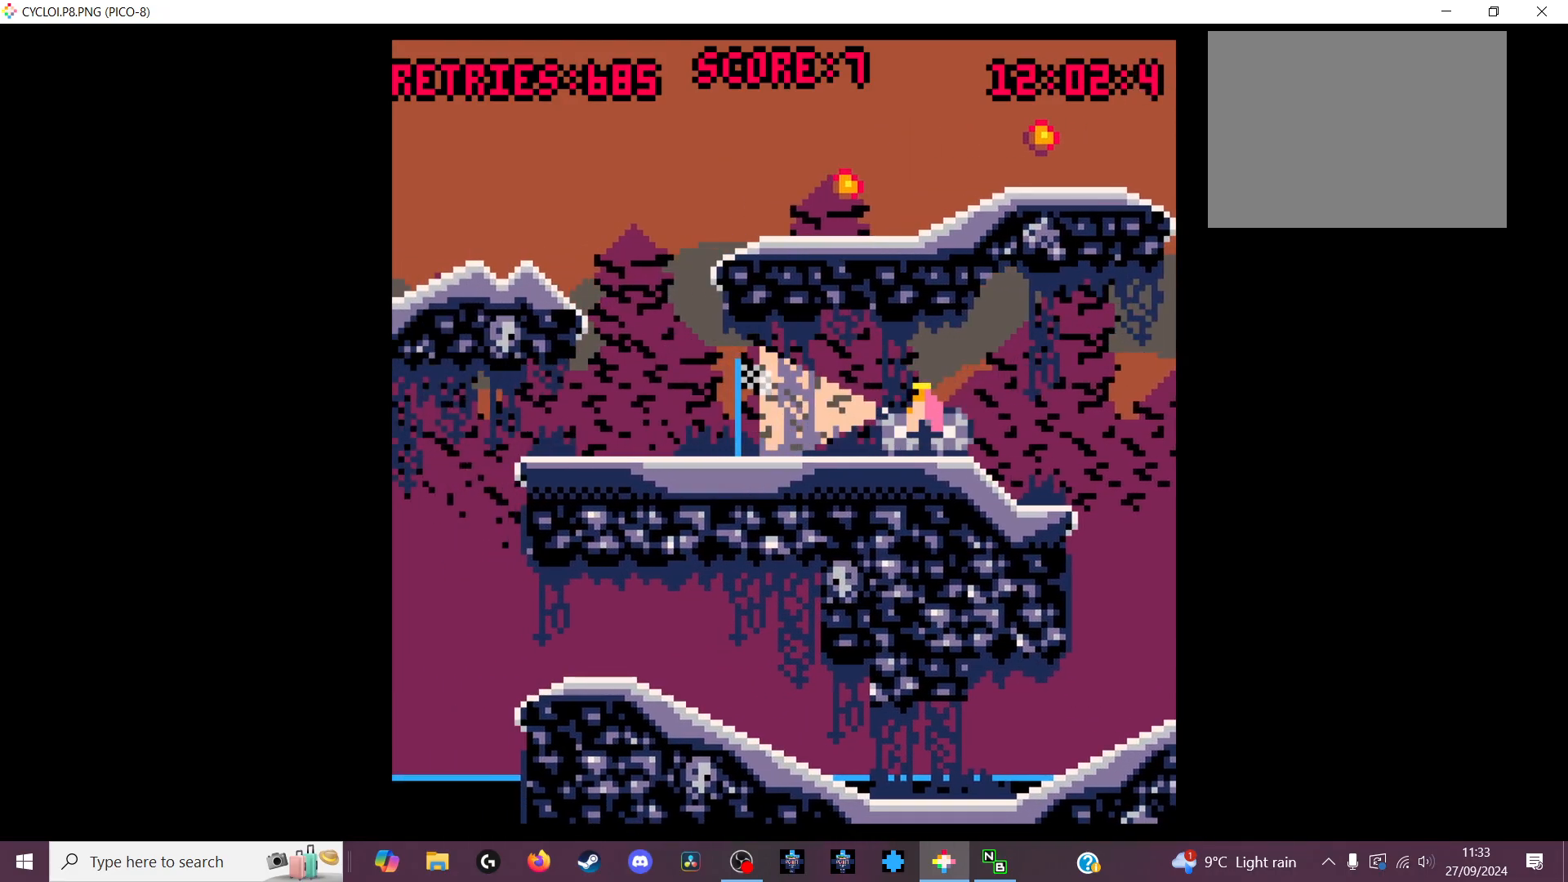
{"keys": [], "events": []}
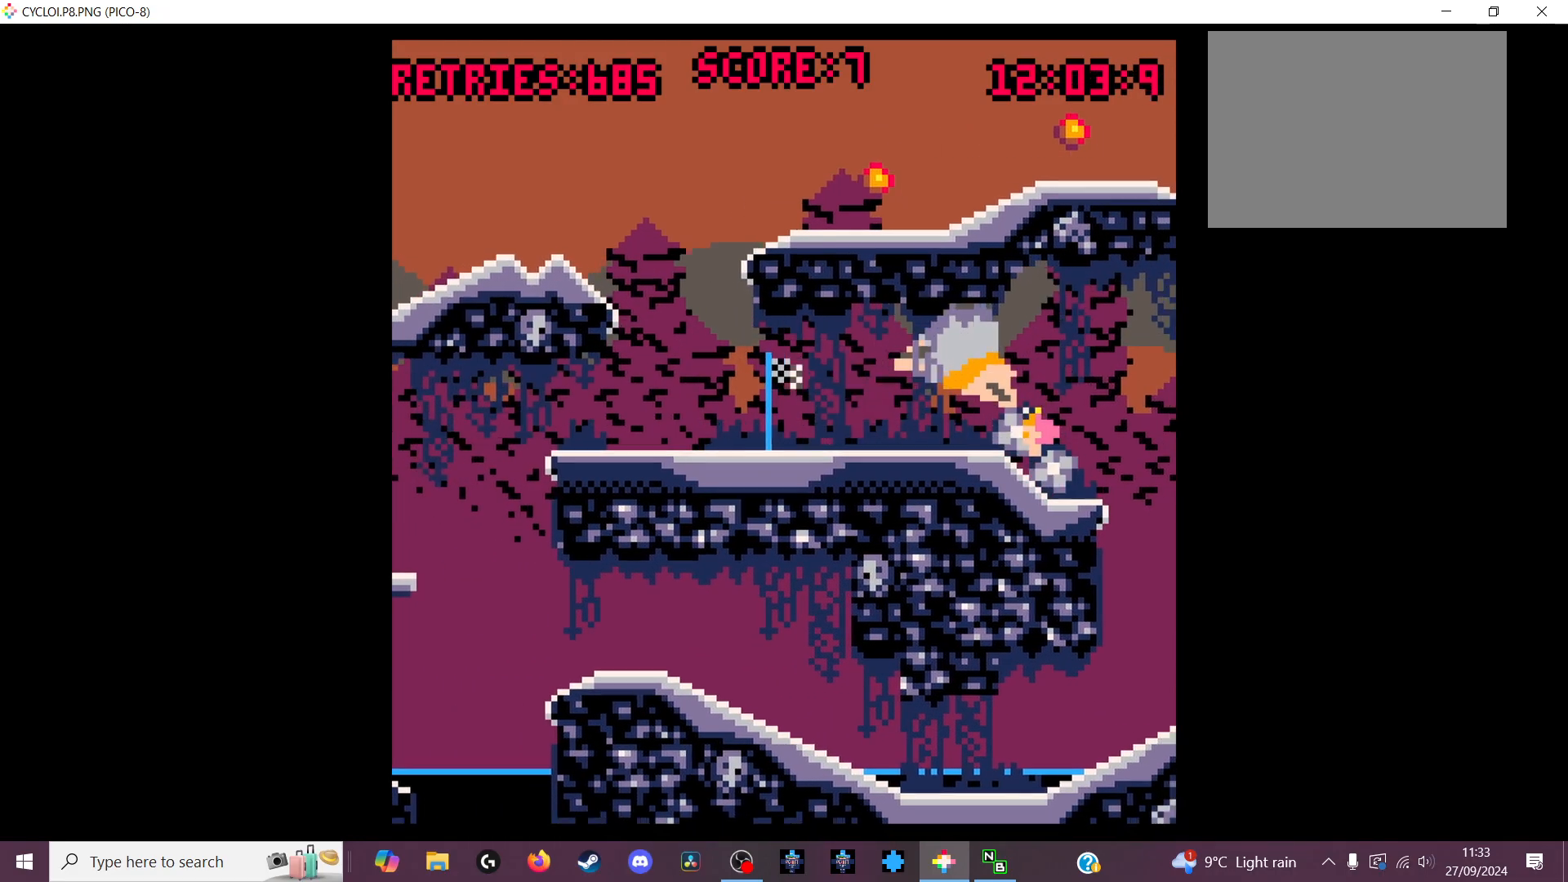
{"keys": [], "events": []}
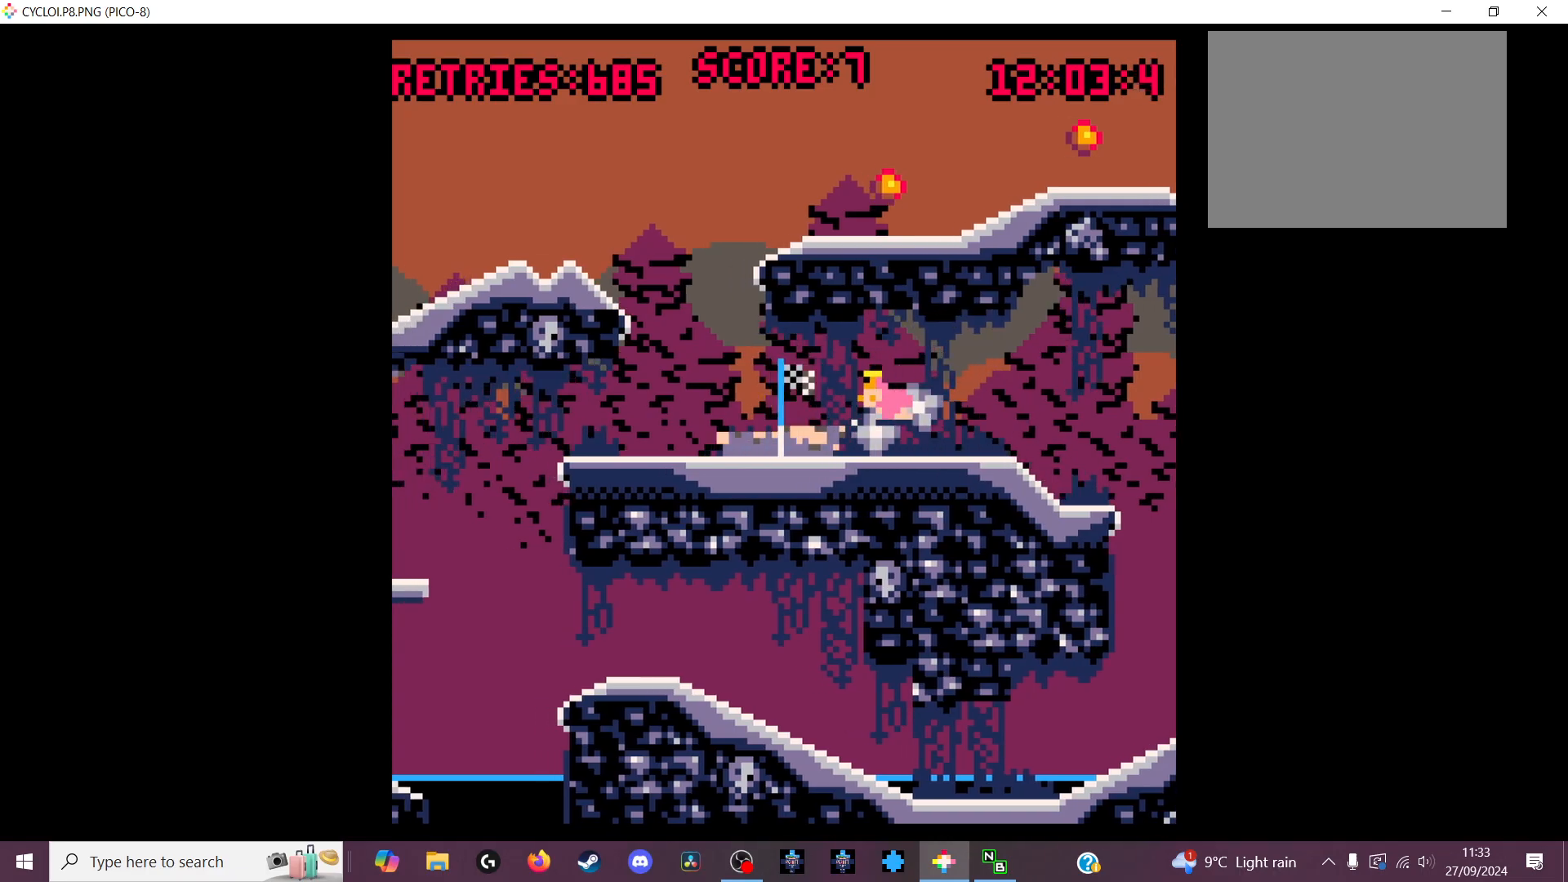
{"keys": [], "events": [[133, "z", "down"], [200, "z", "up"]]}
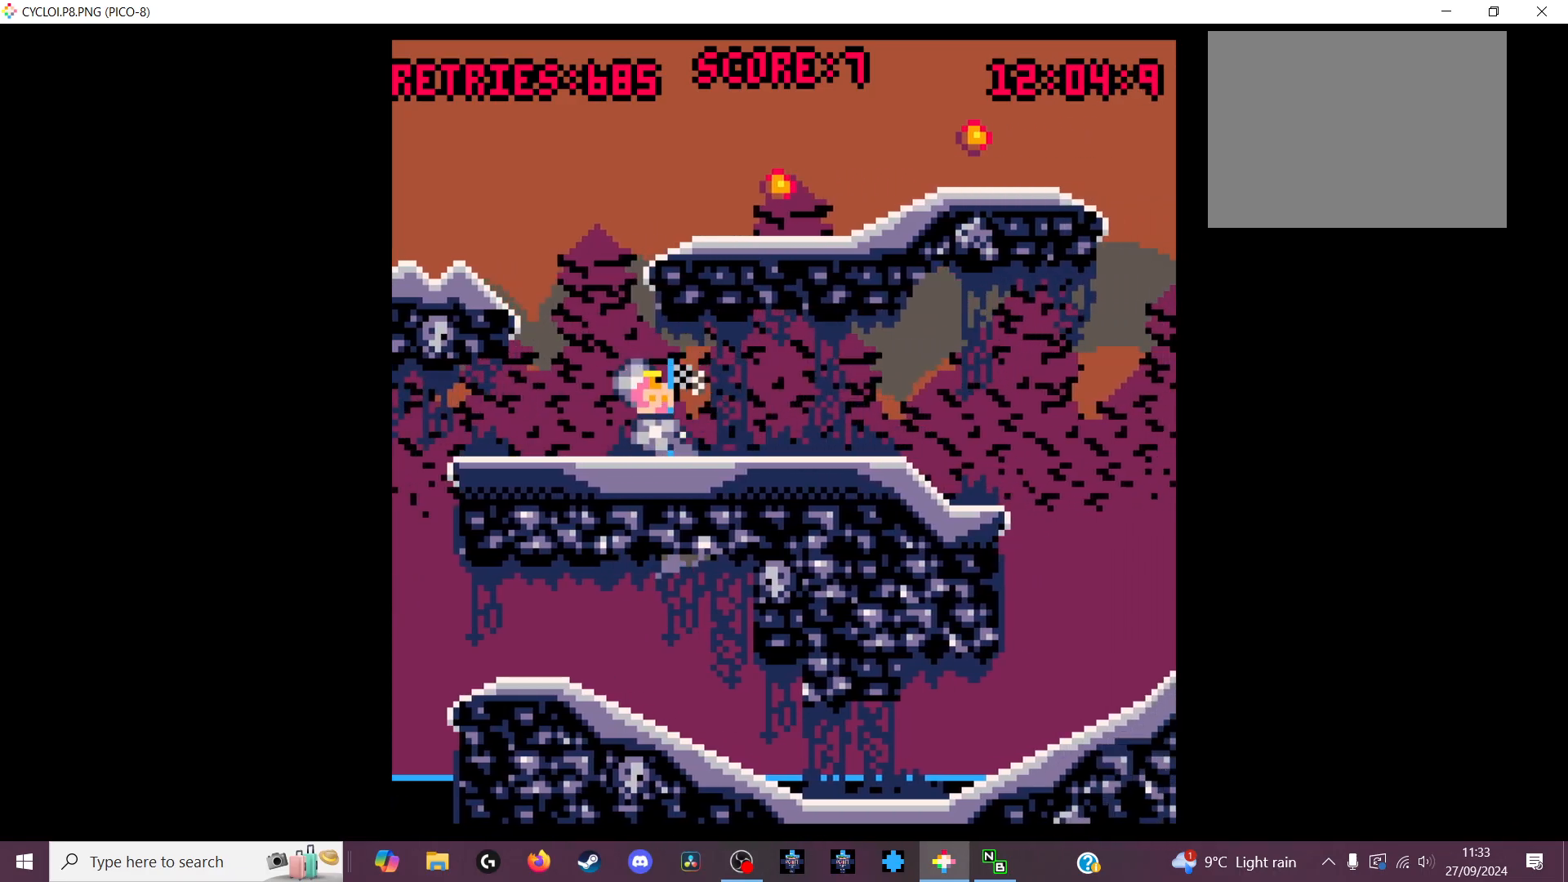
{"keys": [], "events": []}
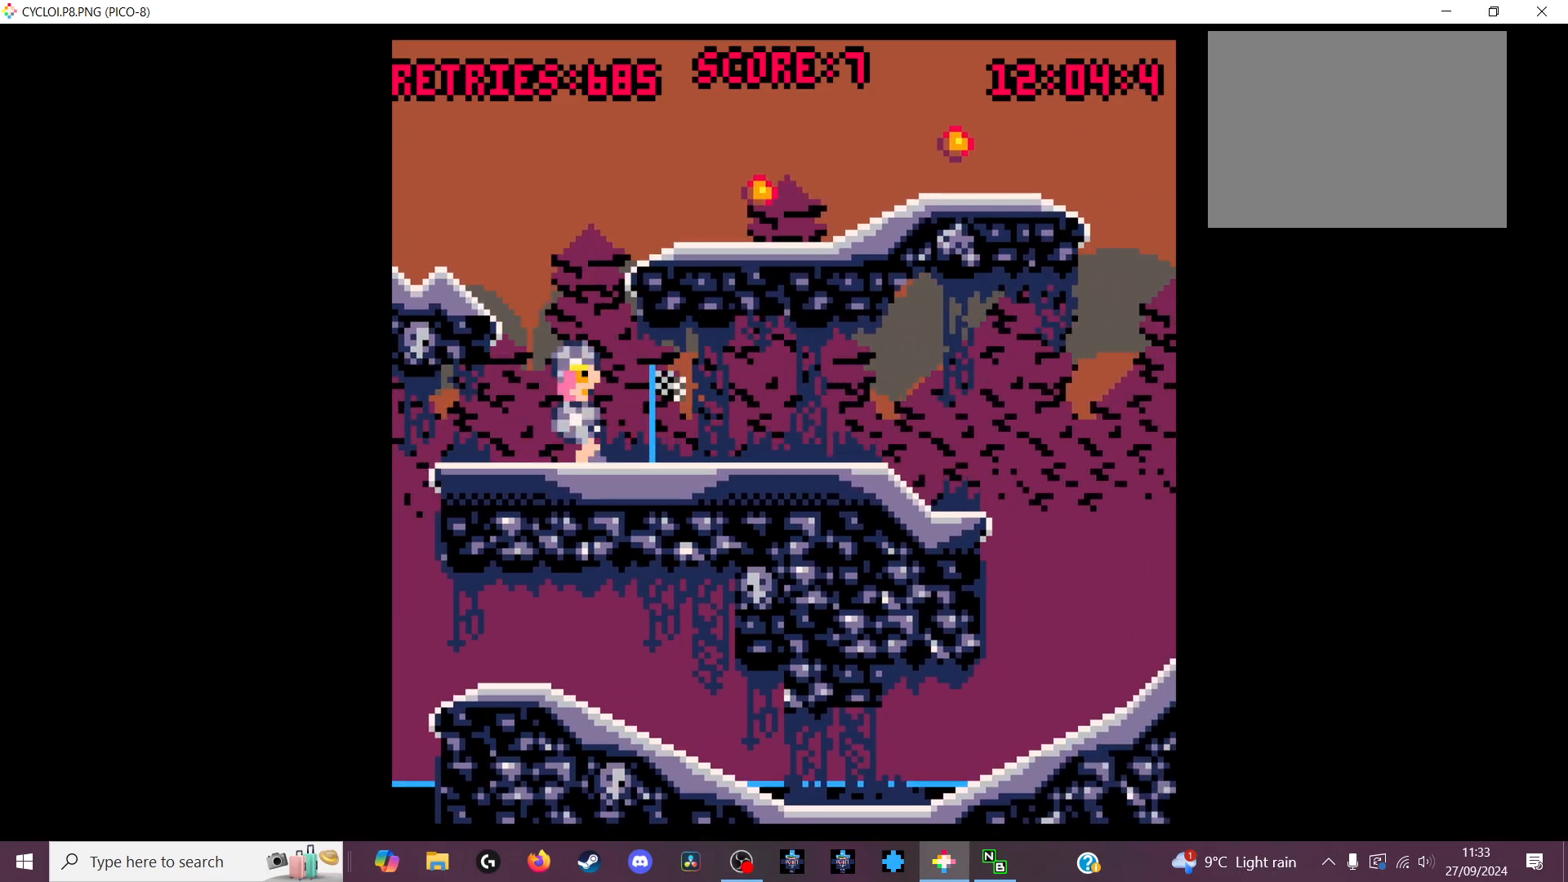
{"keys": [], "events": []}
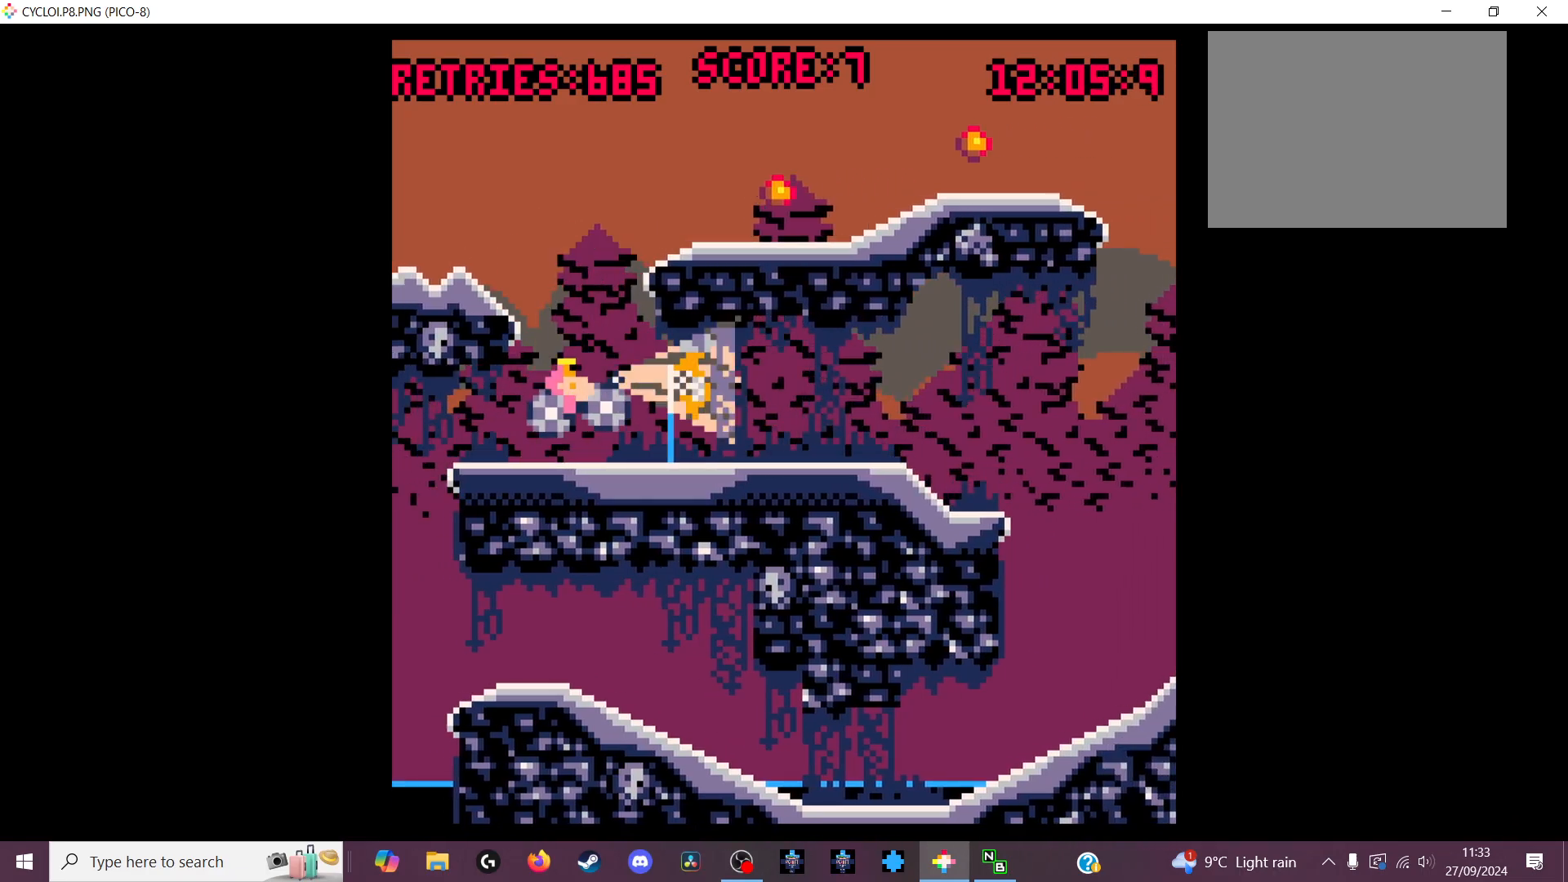
{"keys": [], "events": []}
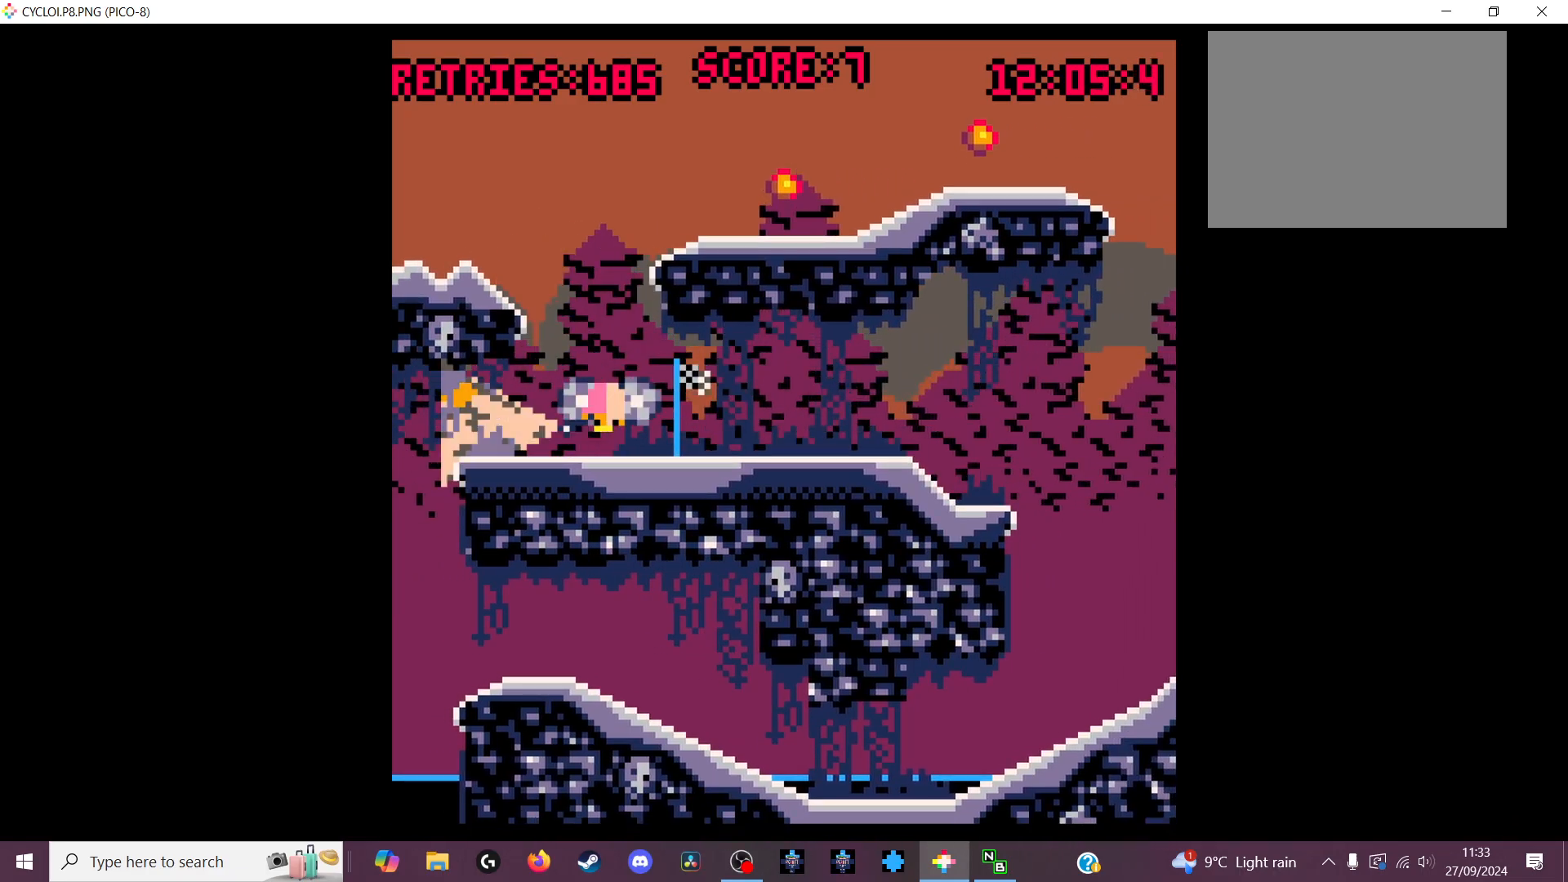
{"keys": [], "events": []}
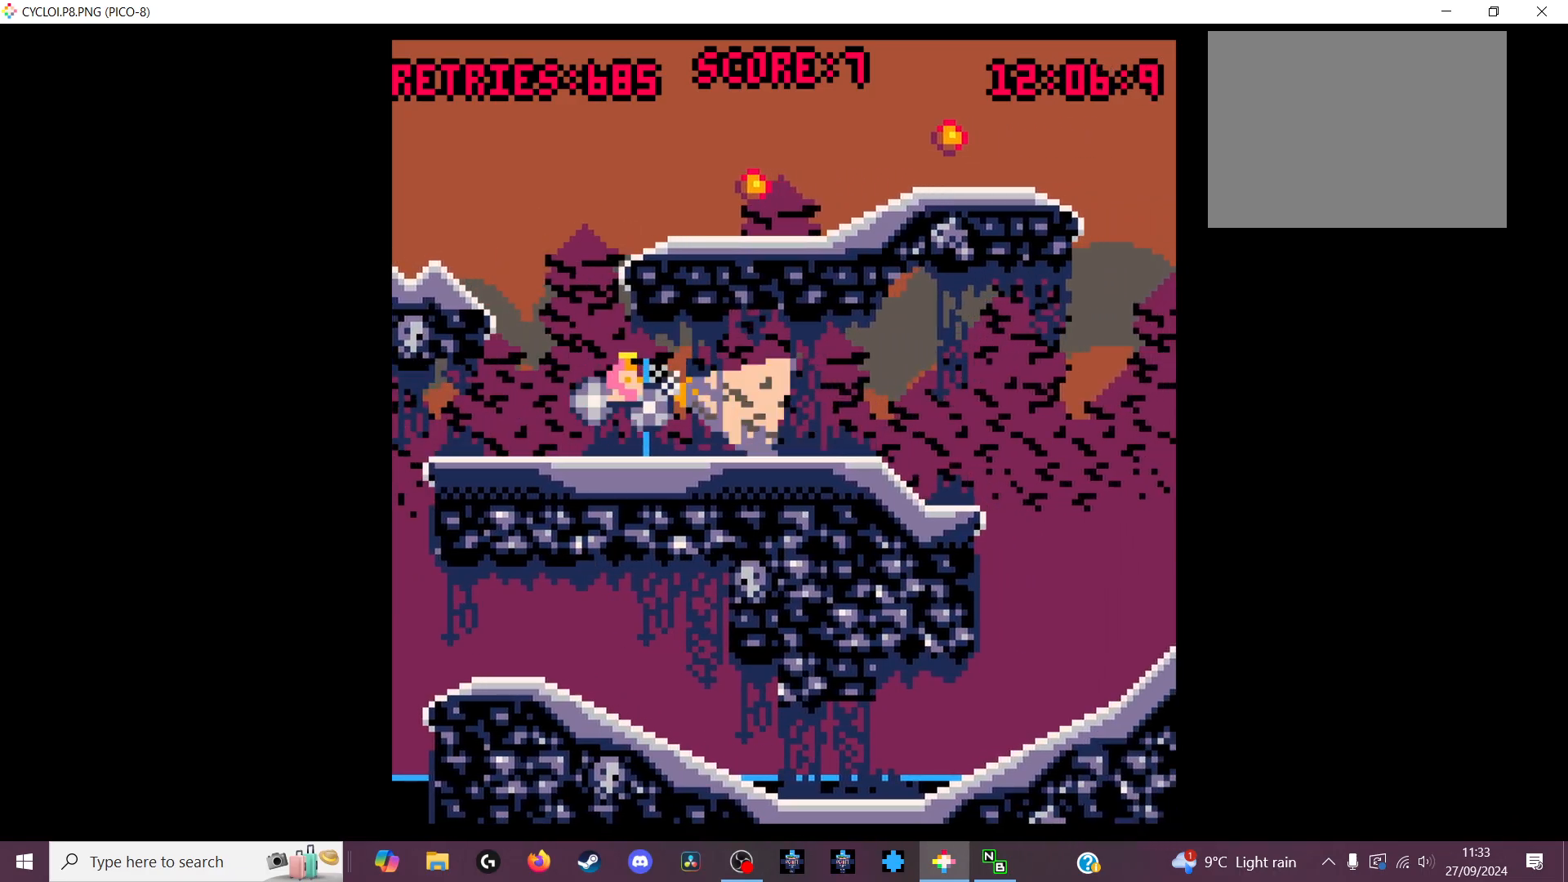
{"keys": [], "events": [[100, "x", "down"], [200, "x", "up"]]}
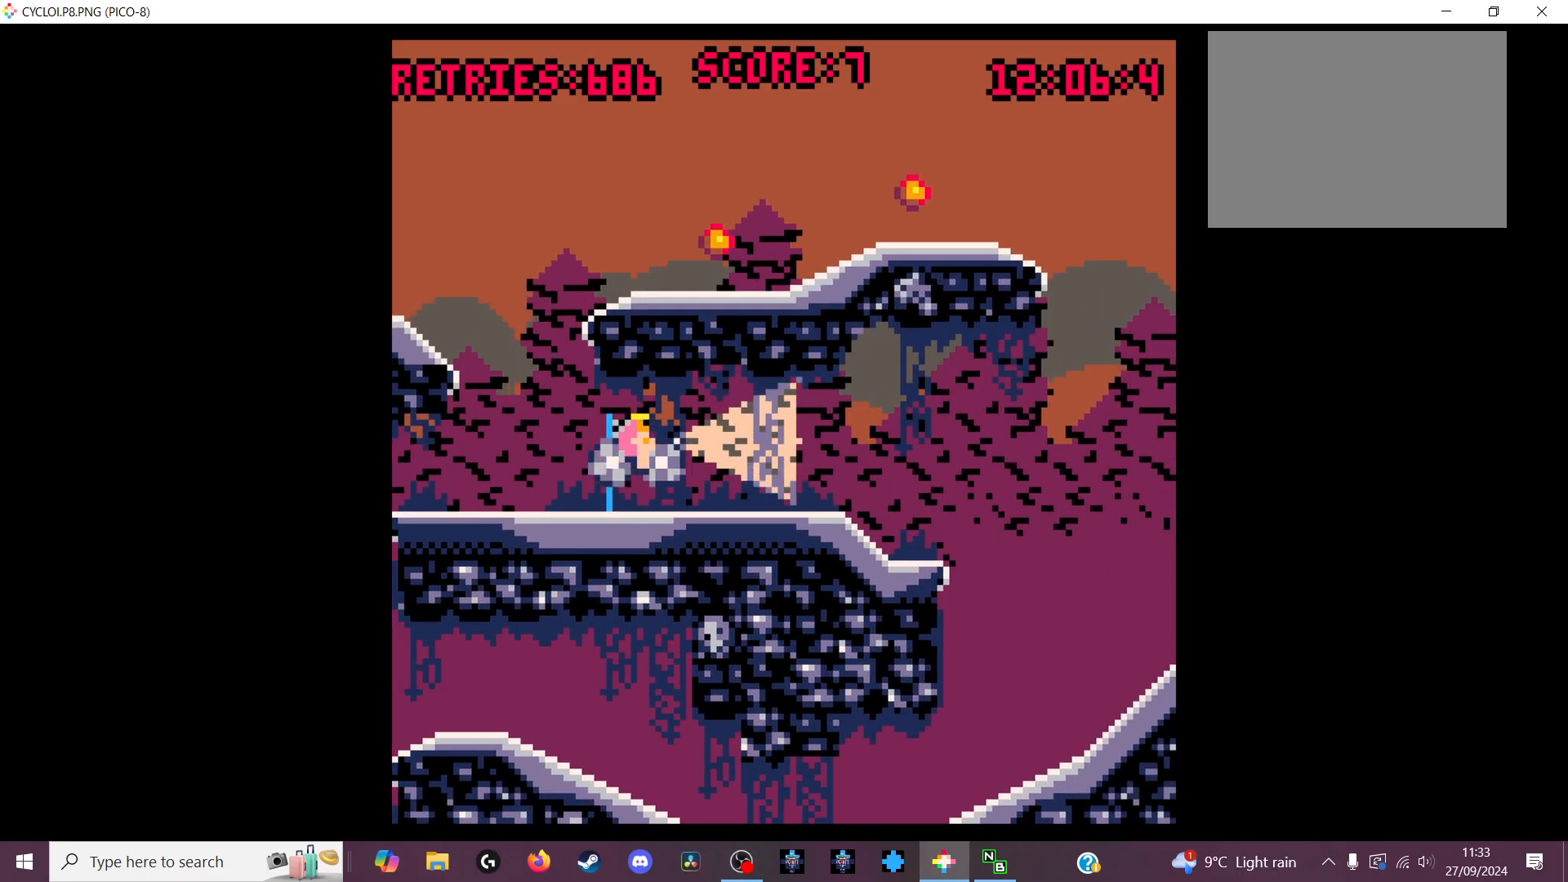
{"keys": [], "events": [[367, "z", "down"], [467, "z", "up"]]}
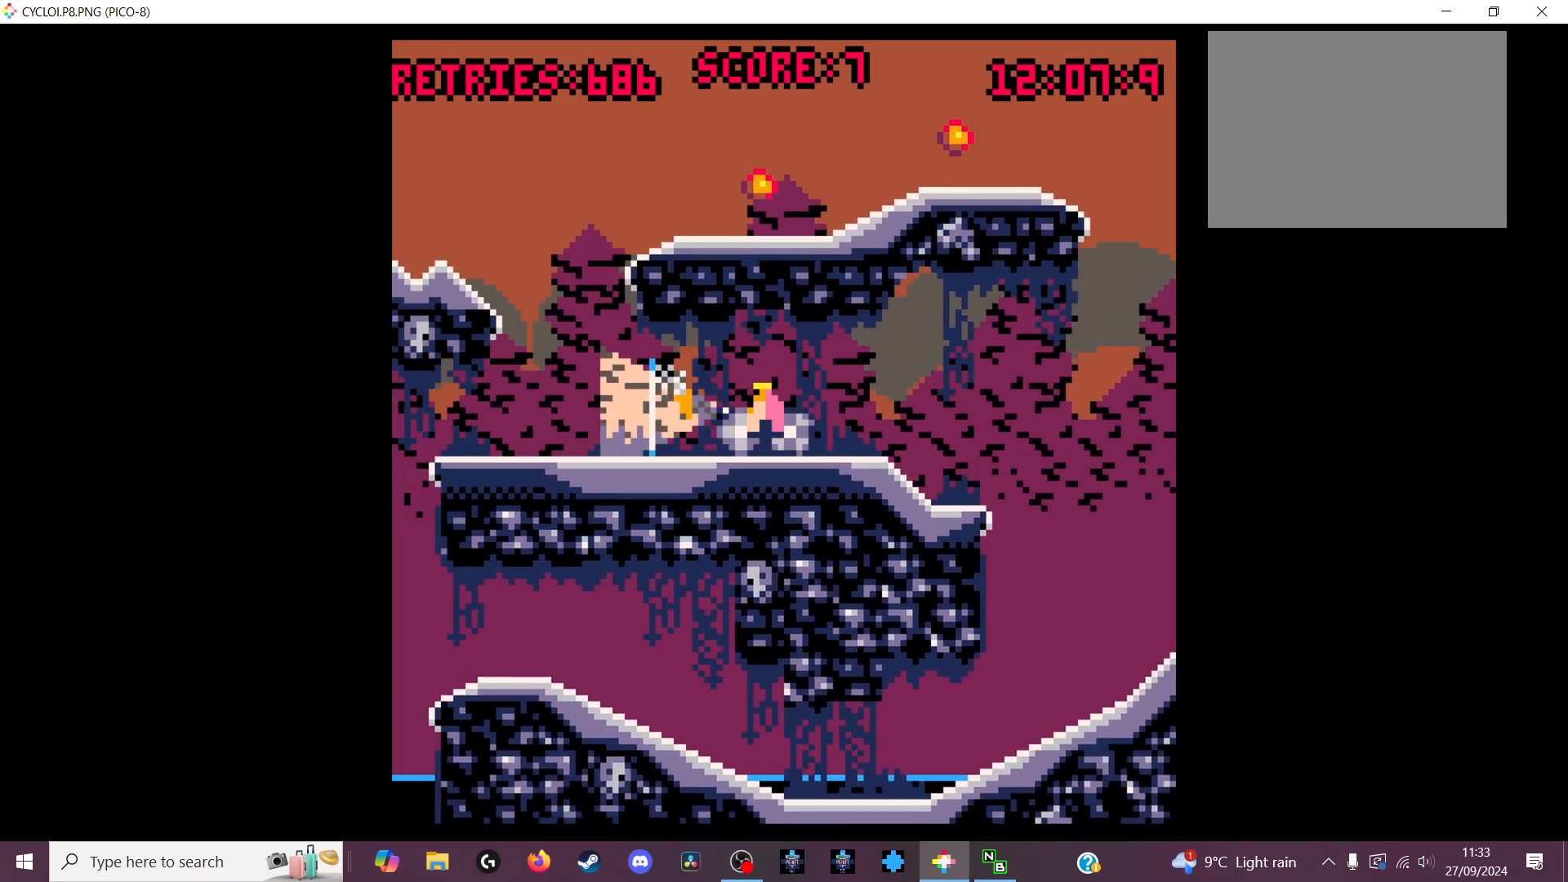
{"keys": [], "events": []}
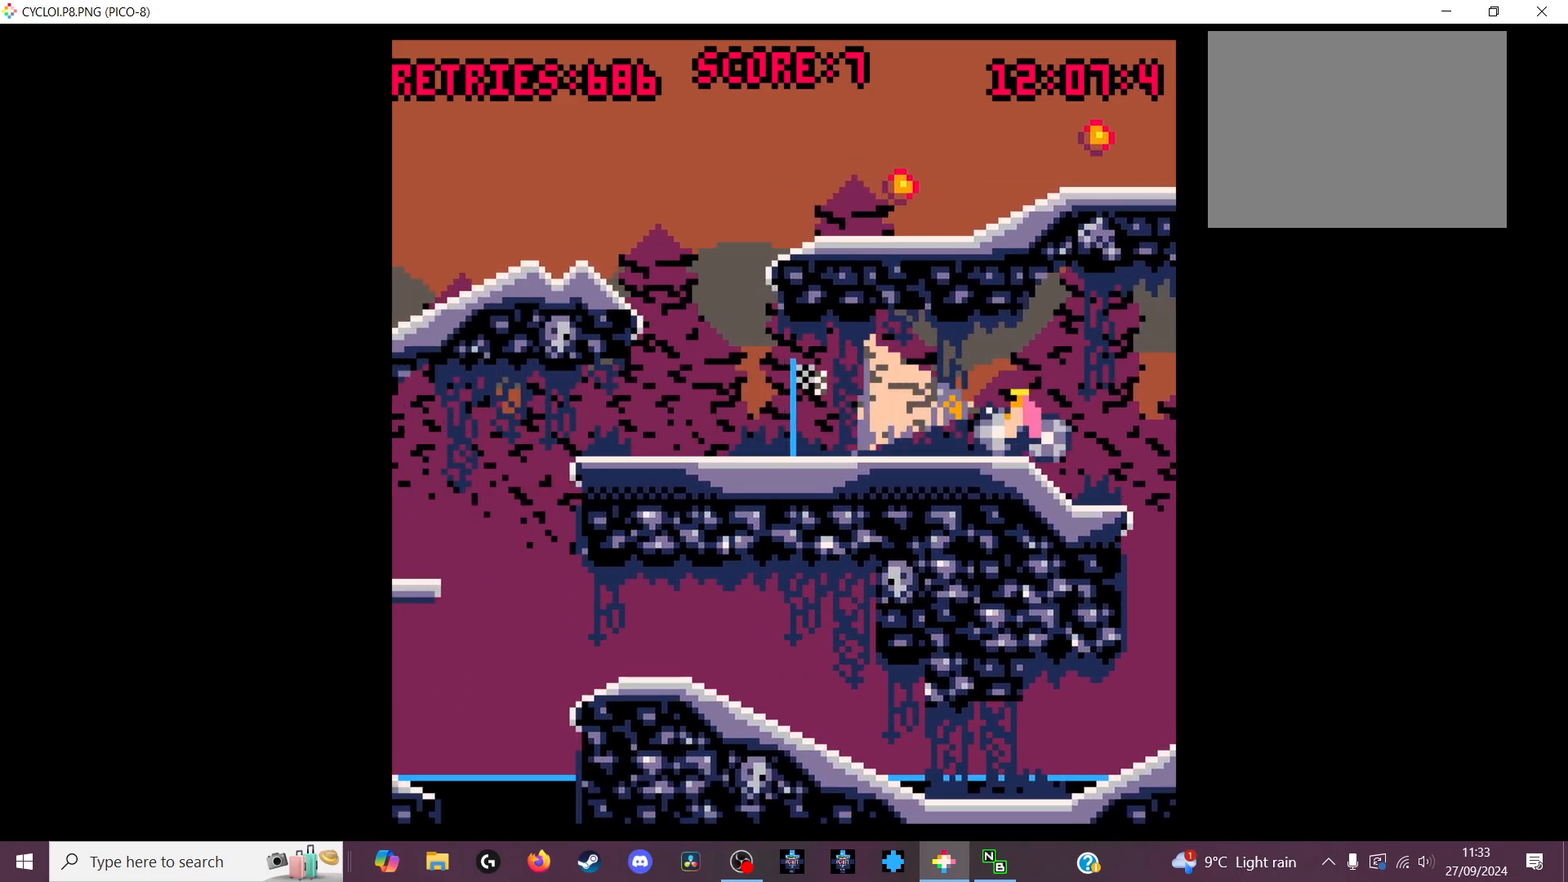
{"keys": [], "events": []}
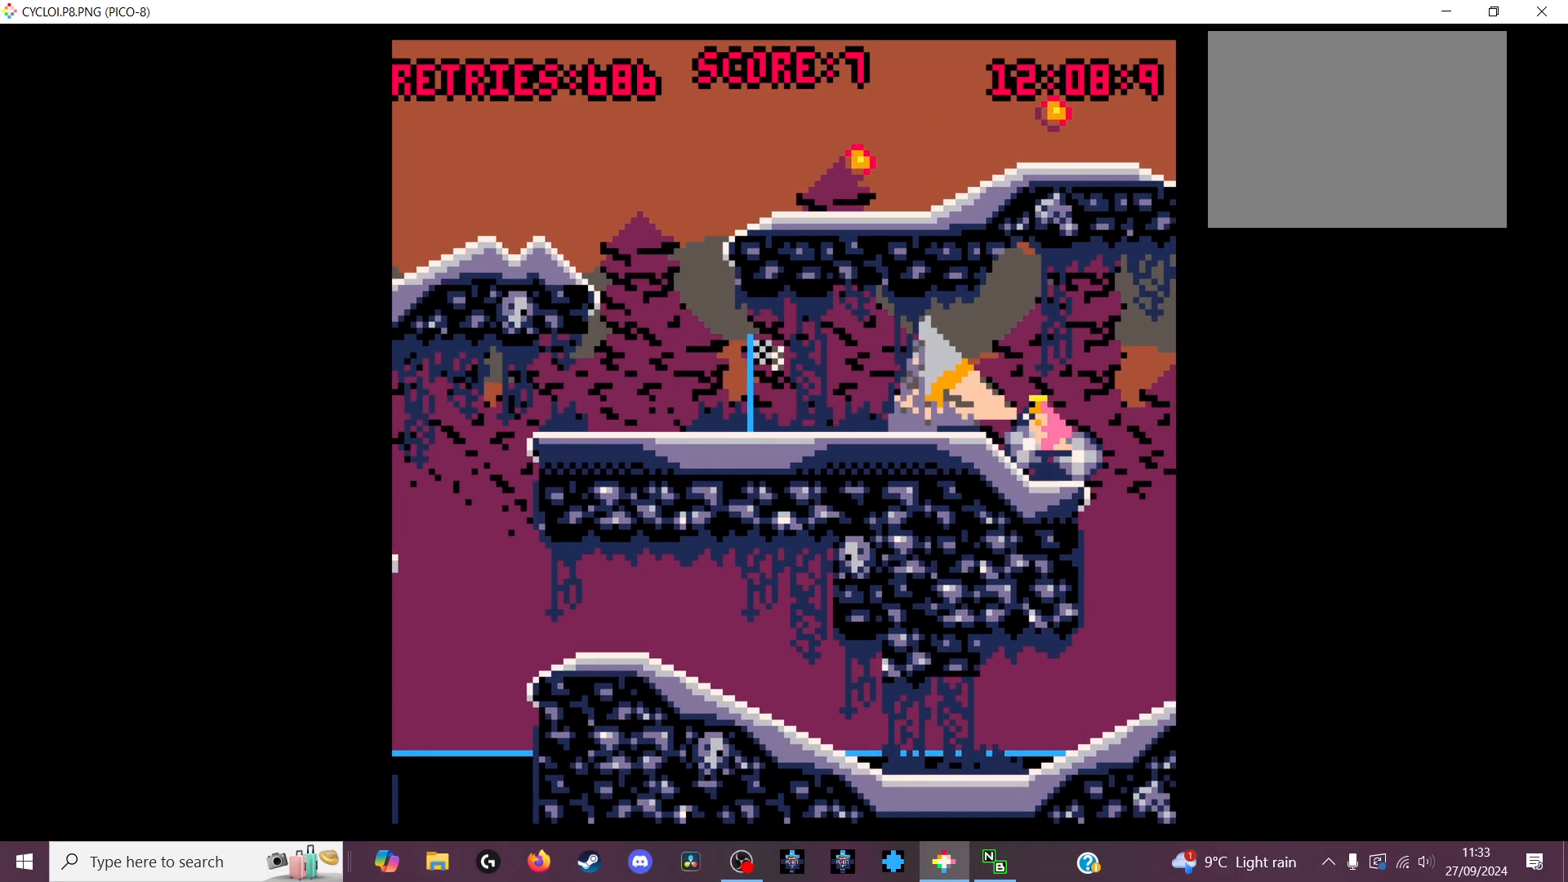
{"keys": [], "events": []}
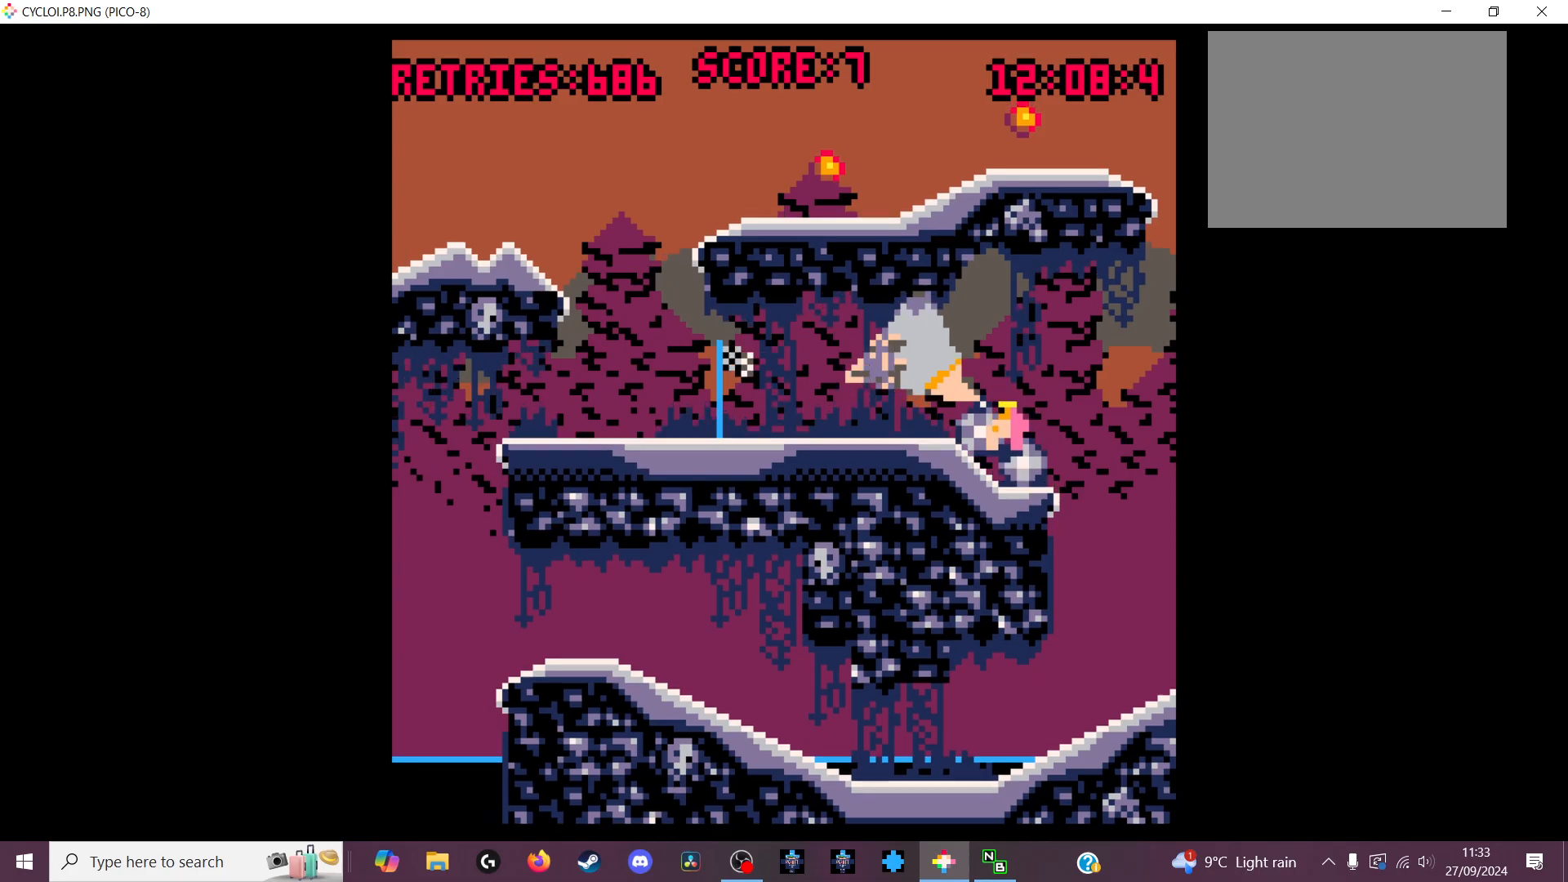
{"keys": [], "events": []}
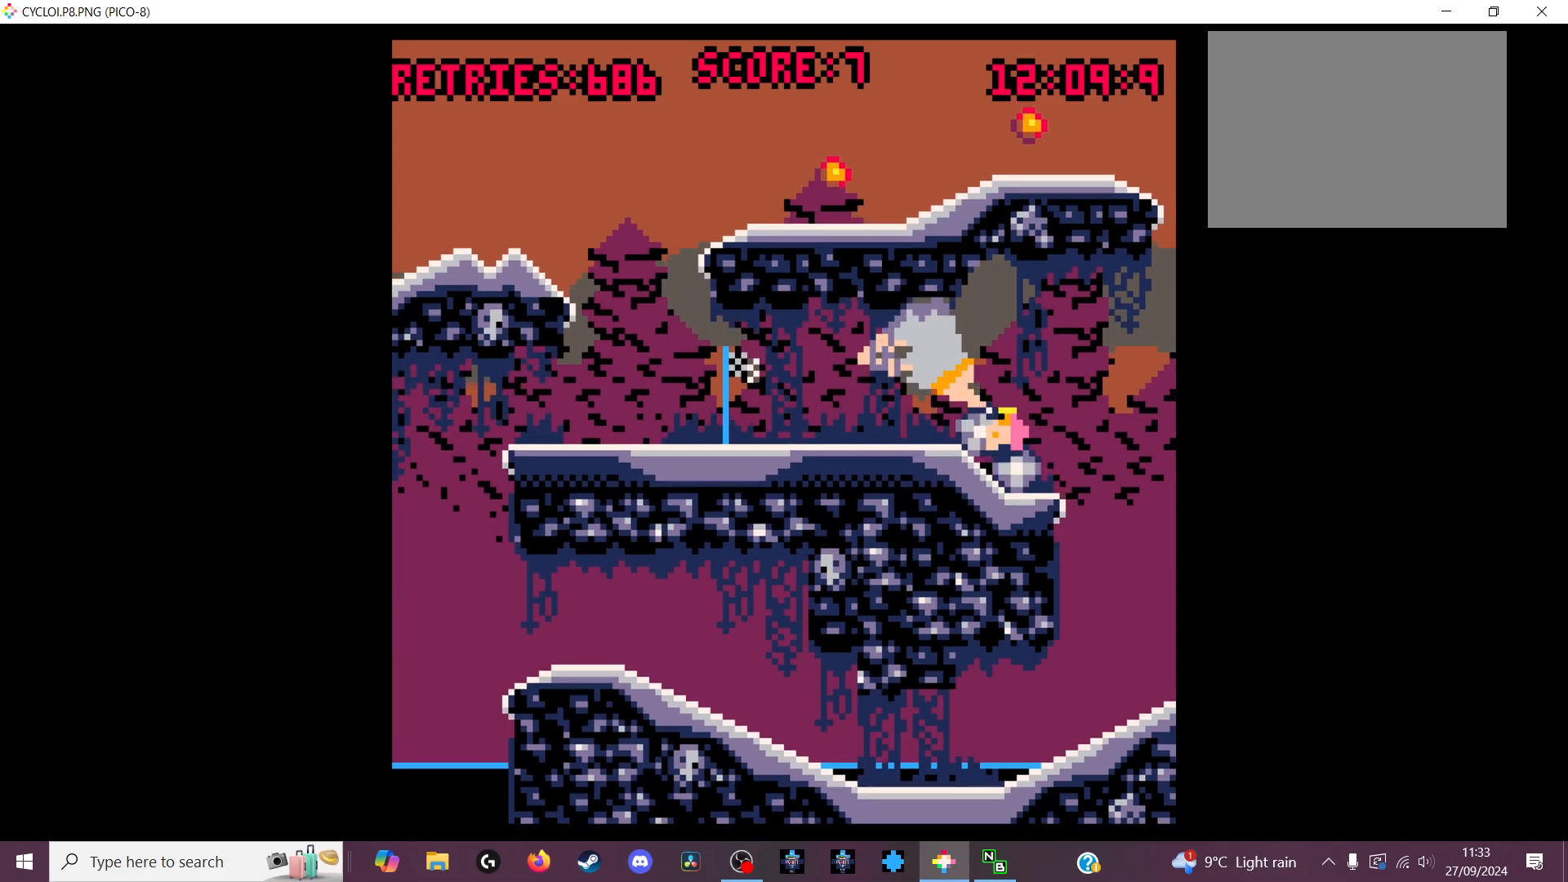
{"keys": [], "events": []}
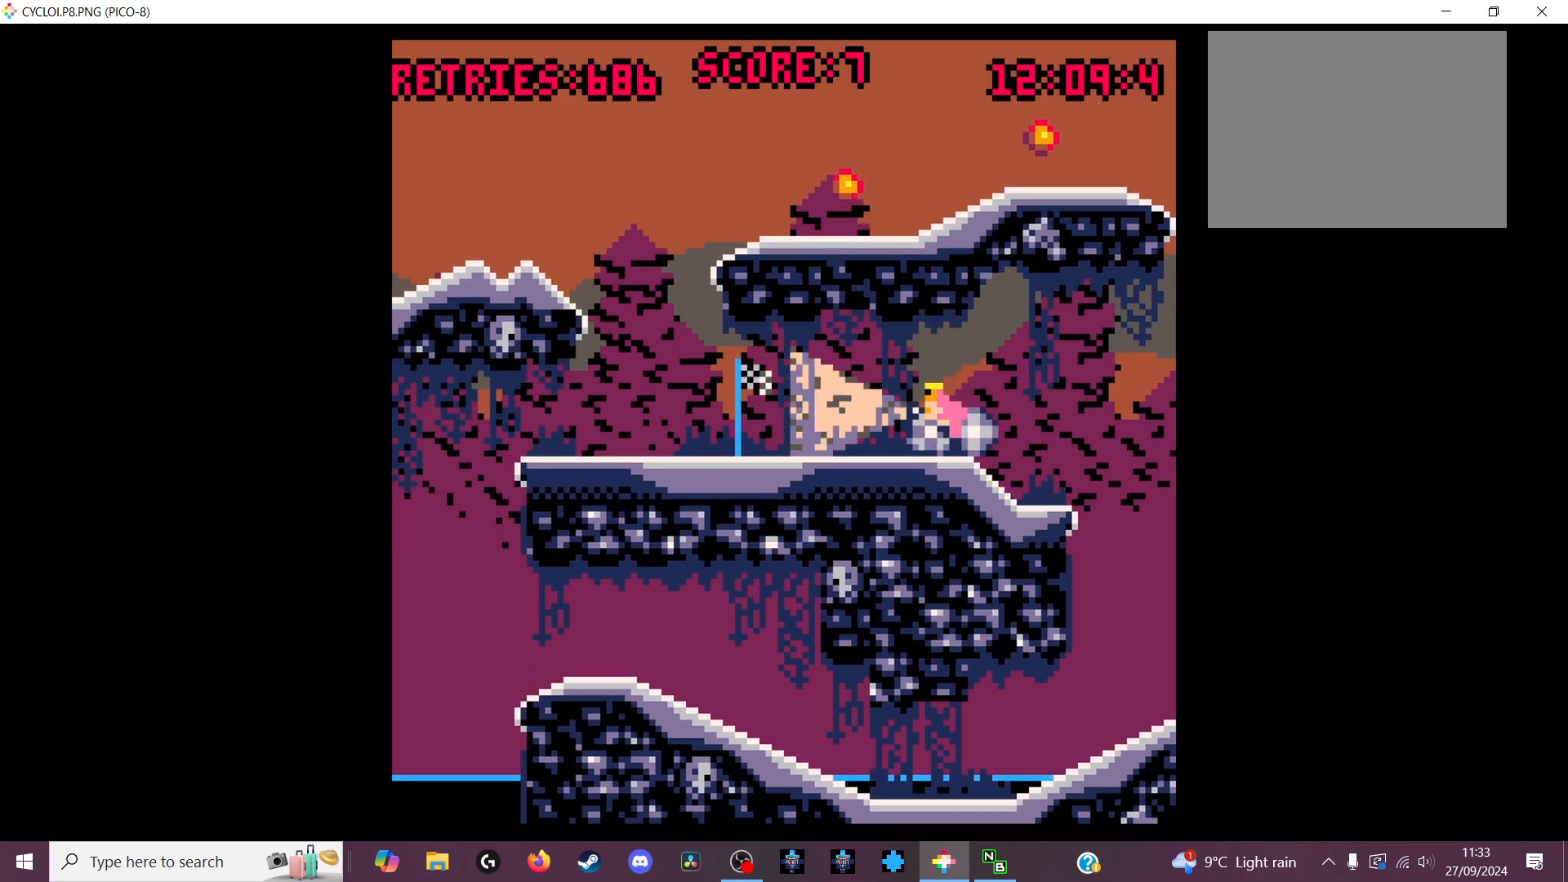
{"keys": ["z"], "events": [[467, "z", "down"]]}
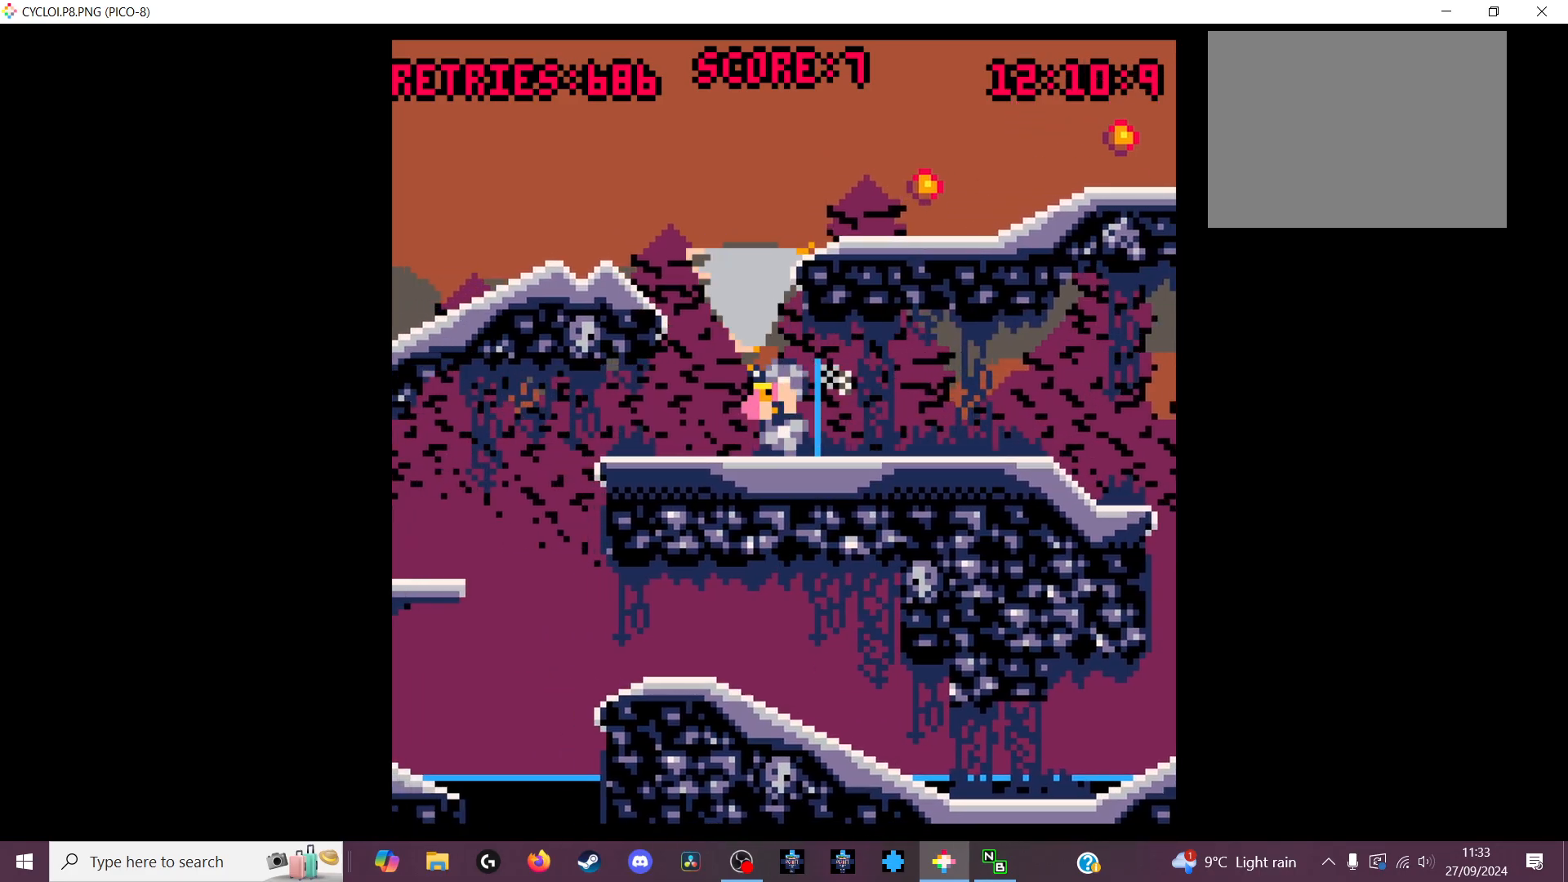
{"keys": [], "events": [[67, "z", "up"]]}
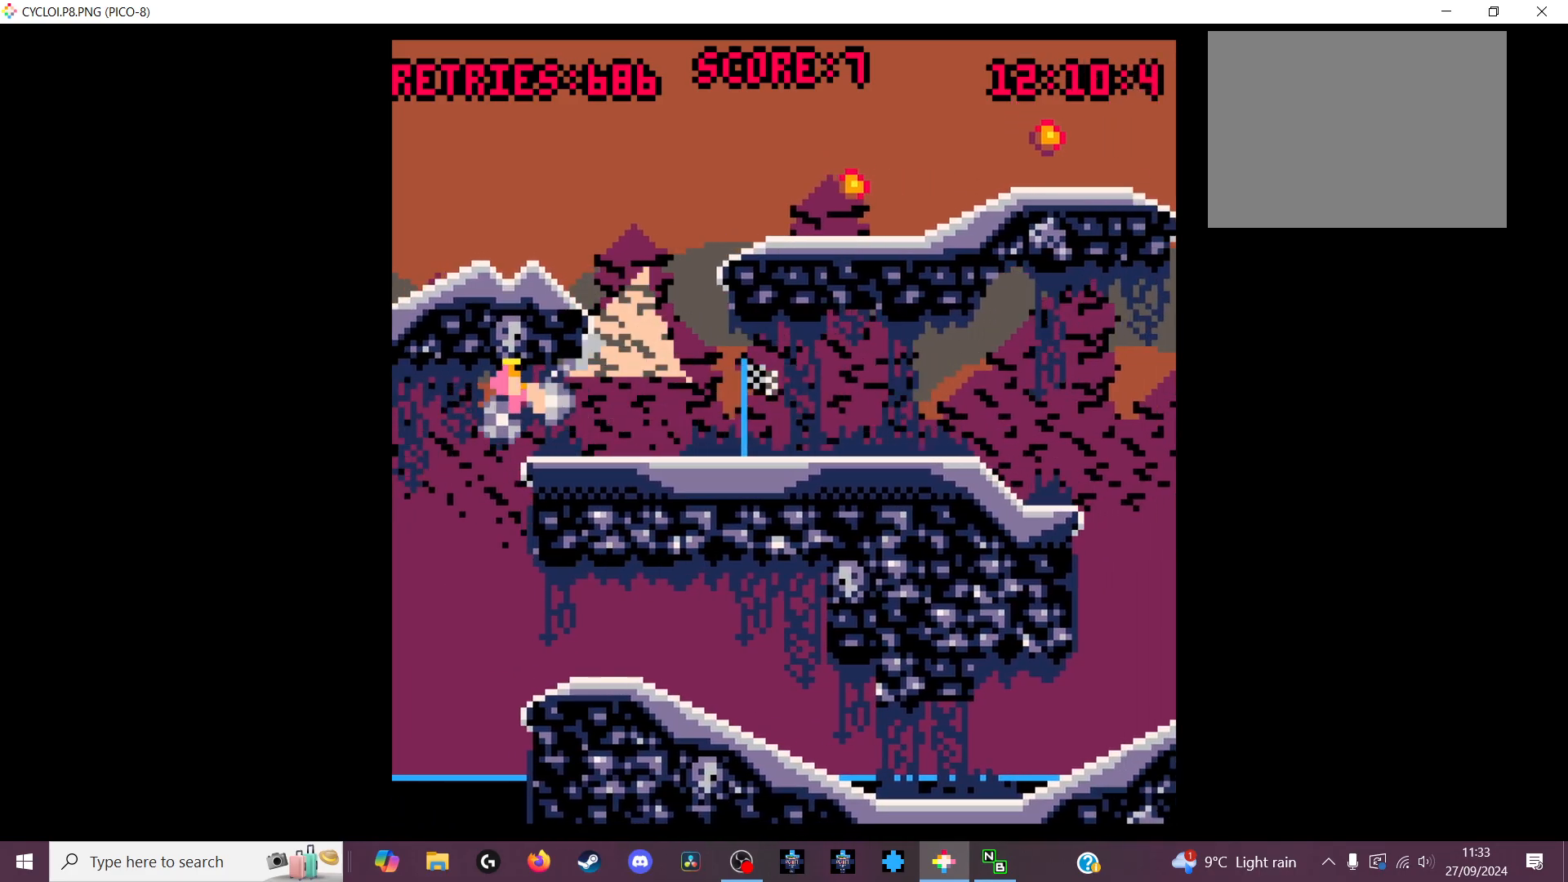
{"keys": [], "events": [[100, "x", "down"], [267, "x", "up"]]}
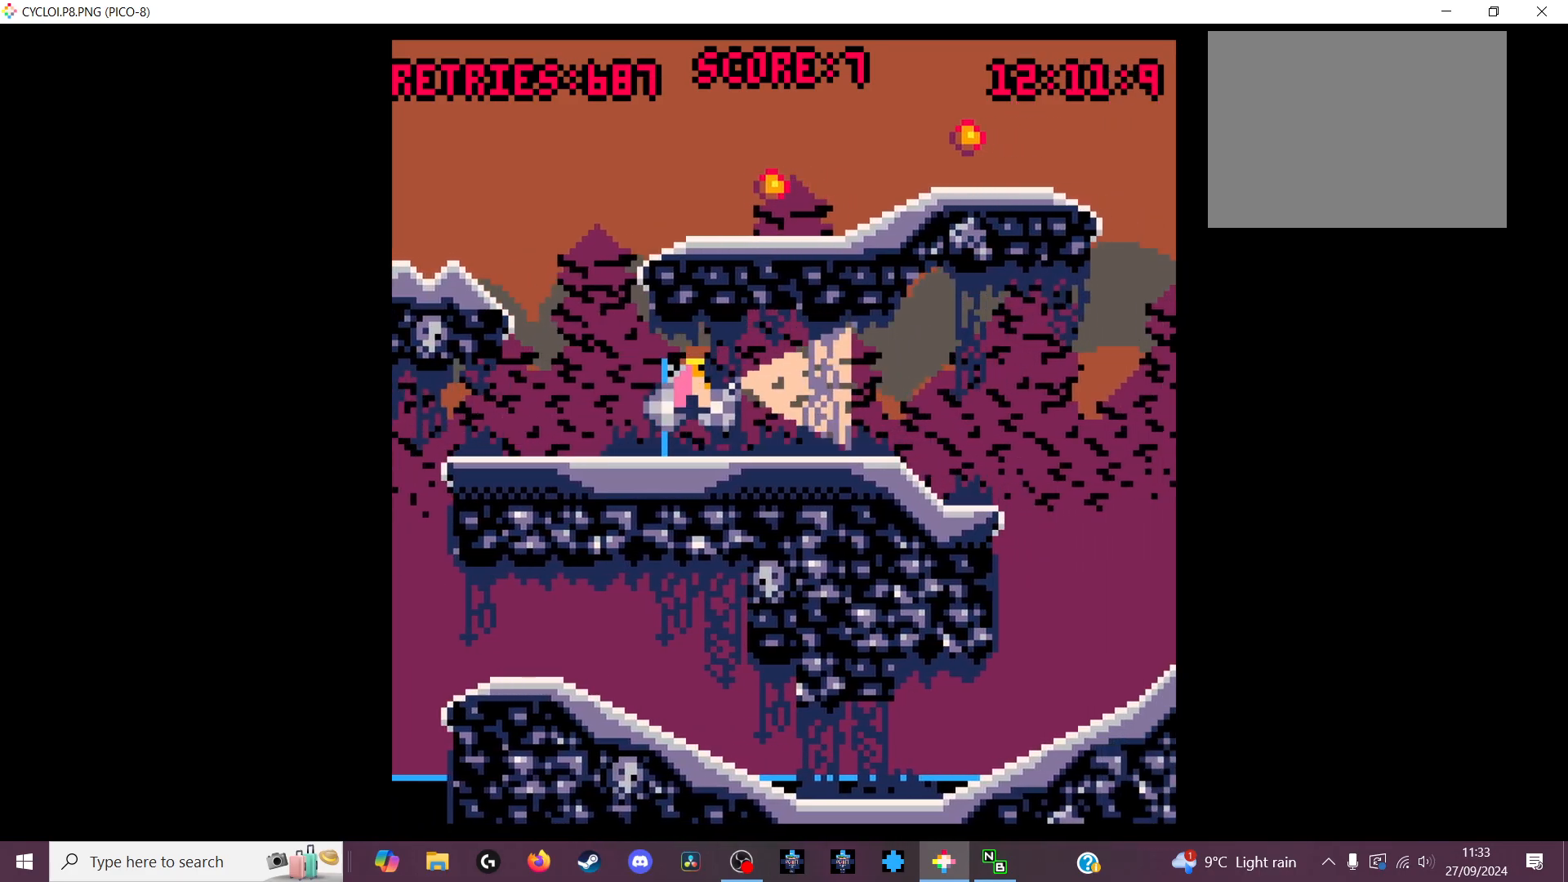
{"keys": [], "events": [[400, "z", "down"], [500, "z", "up"]]}
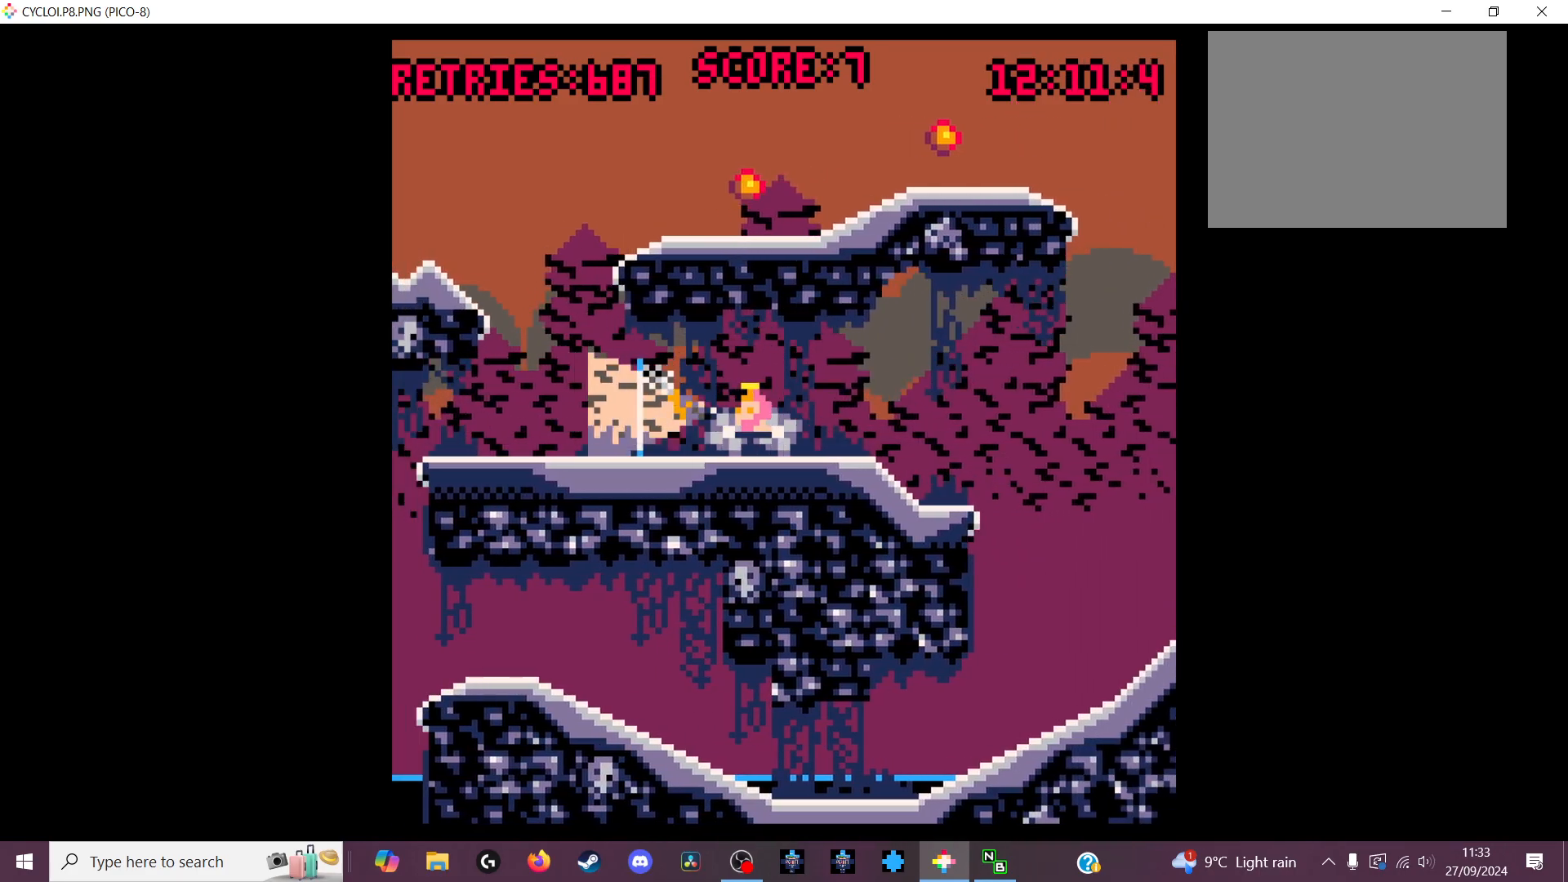
{"keys": [], "events": []}
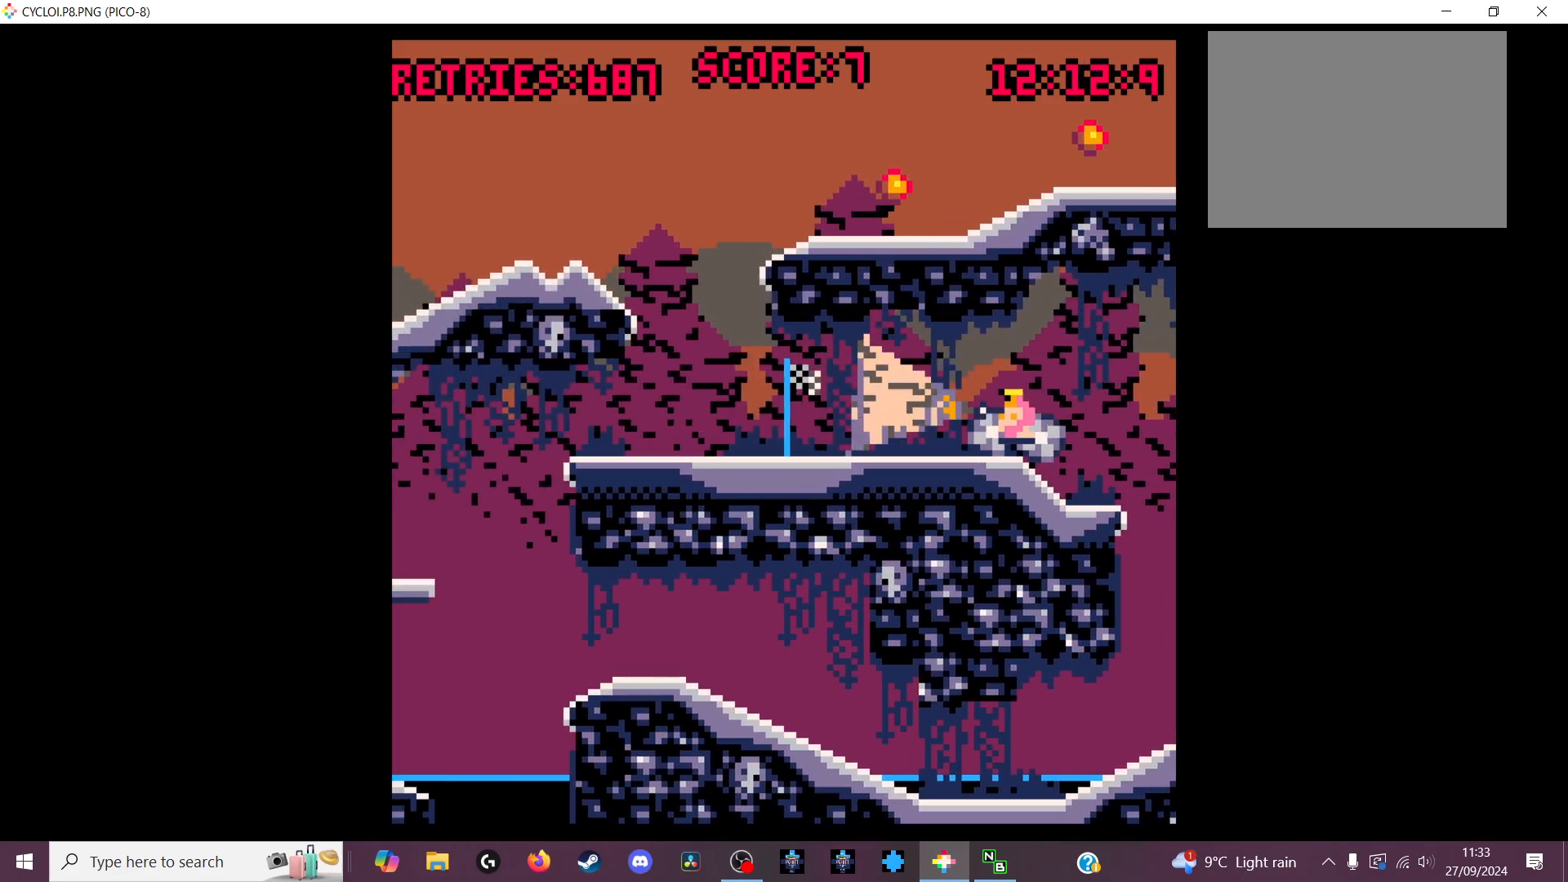
{"keys": [], "events": []}
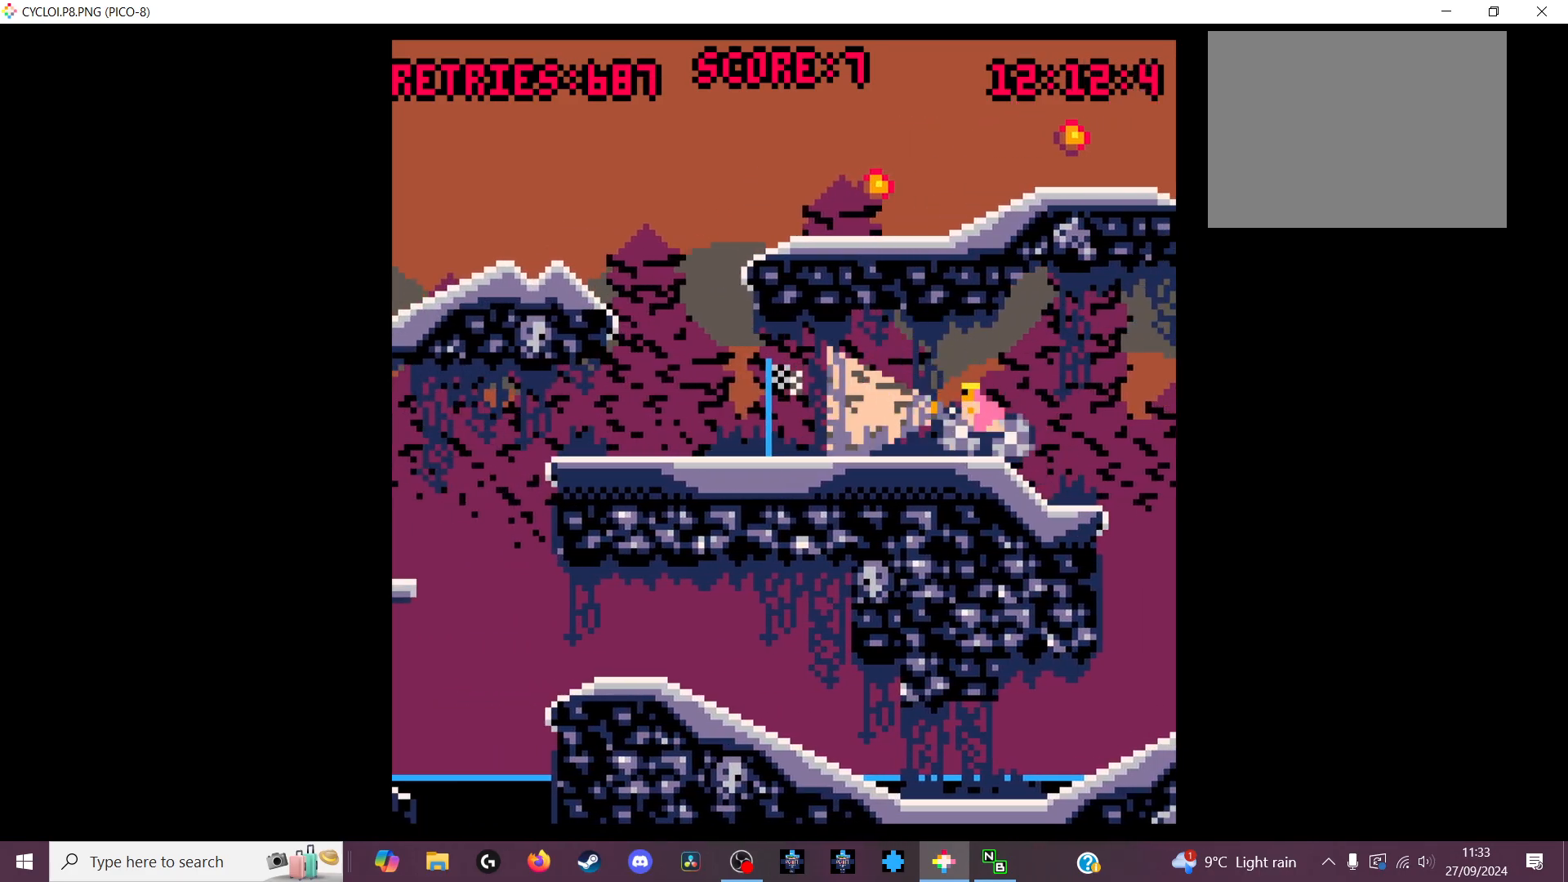
{"keys": [], "events": [[367, "z", "down"], [467, "z", "up"]]}